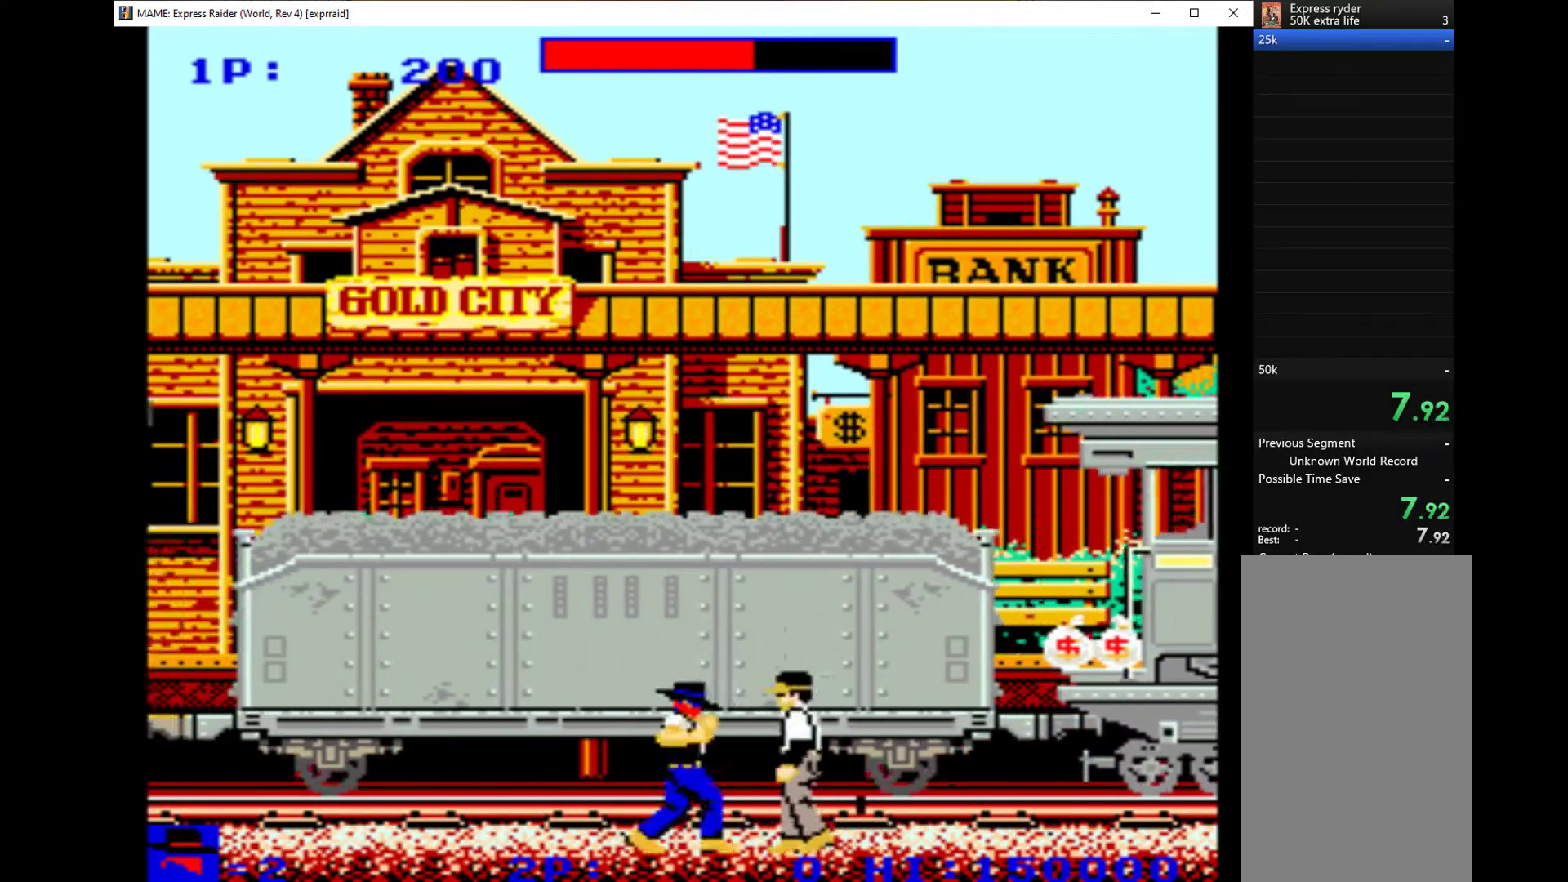
Gameplay with keyboard; each line is a JSON object with the keys held at the frame after it. "events" lists presses ("down") and releases ("up") of "1", "2", "3", "4", "a", "alt", "c", "ctrl", "d", "down", "e", "left", "q", "r", "right", "s", "shift", "space", "tab", "up", "w", "x" and "z" between this image and that frame as [ms after this image, input, new state], when the widget could be followed in between. No other keys are recorded. Mouse input is not recorded.
{"keys": ["right", "up", "w"], "events": [[100, "up", "up"], [100, "w", "down"], [133, "up", "down"], [133, "w", "up"], [233, "w", "down"], [300, "w", "up"], [400, "up", "up"], [400, "w", "down"], [467, "up", "down"], [467, "w", "up"], [500, "w", "down"]]}
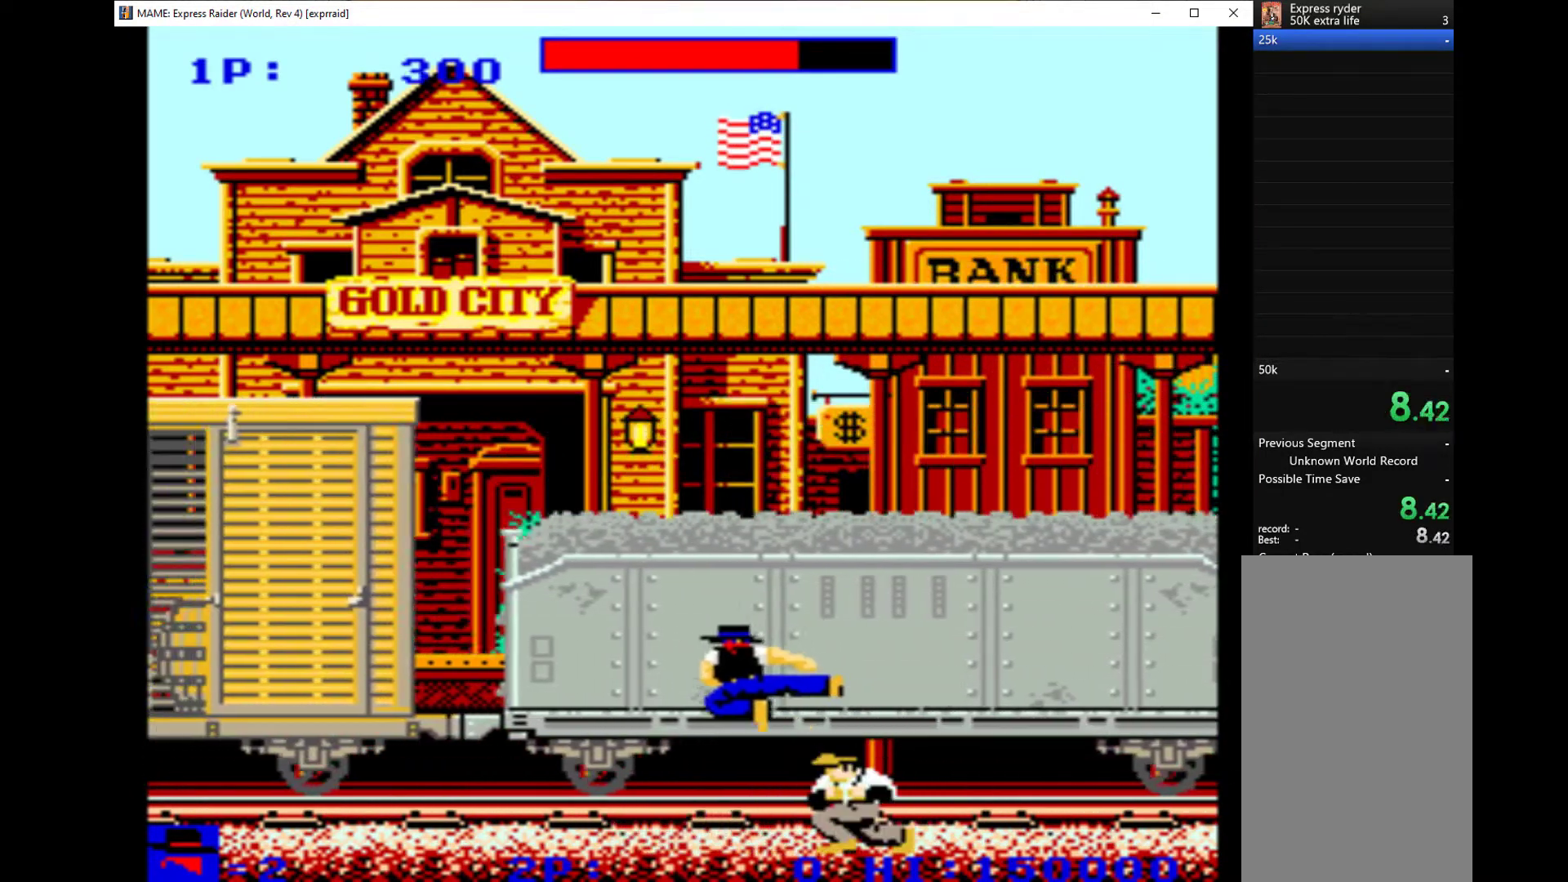
{"keys": ["down", "right"], "events": [[133, "w", "up"], [200, "w", "down"], [267, "up", "up"], [267, "w", "up"], [367, "down", "down"], [367, "w", "down"], [433, "w", "up"]]}
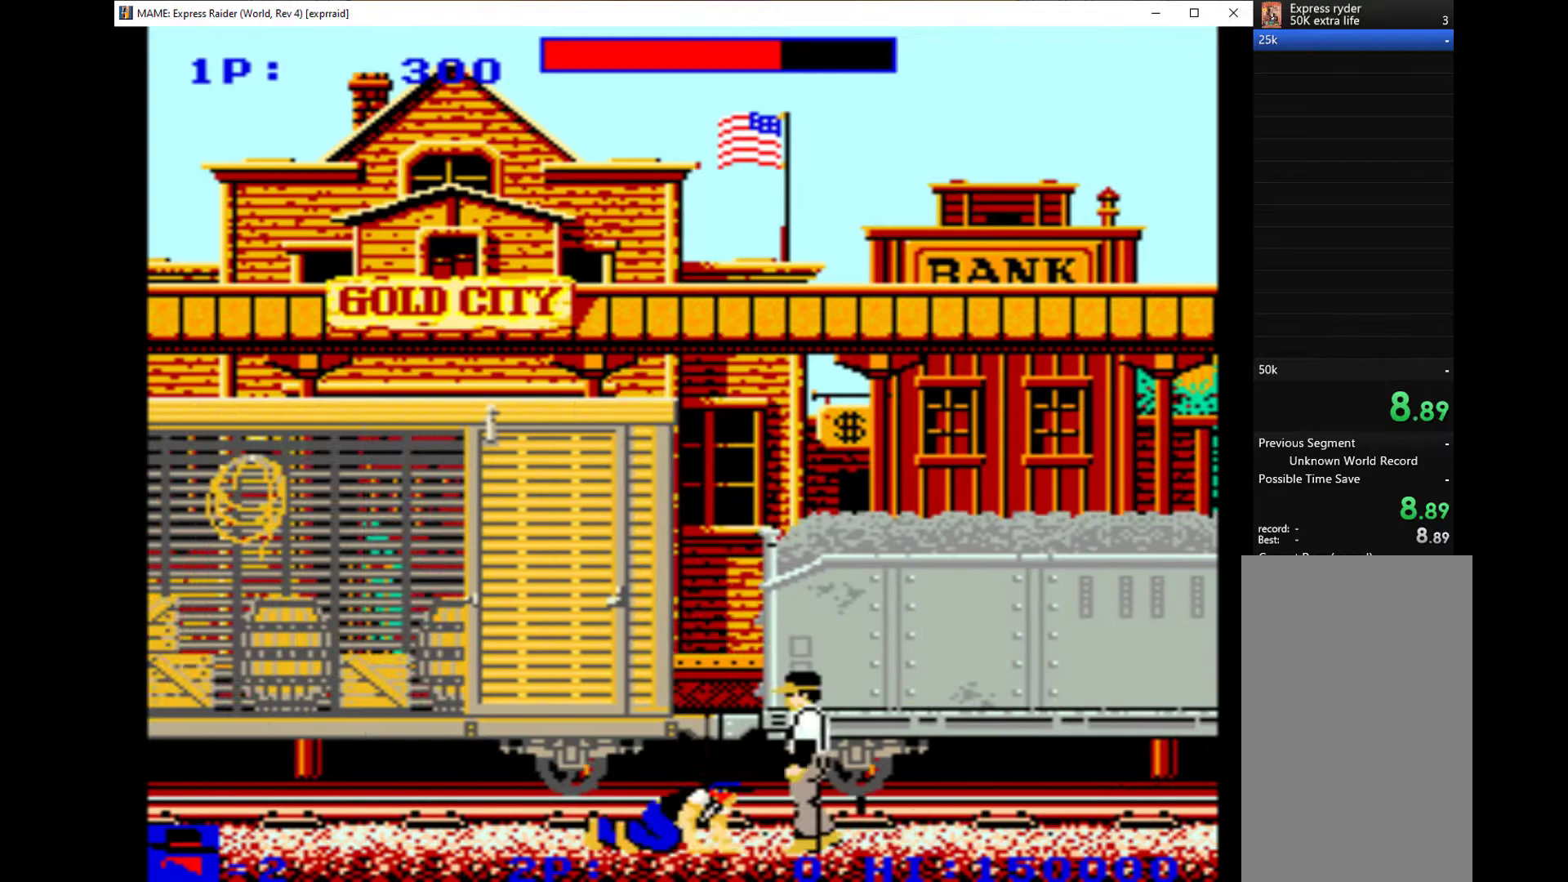
{"keys": ["right", "up"], "events": [[67, "w", "down"], [100, "w", "up"], [167, "w", "down"], [233, "w", "up"], [333, "w", "down"], [367, "w", "up"], [467, "down", "up"], [467, "w", "down"], [500, "up", "down"], [500, "w", "up"]]}
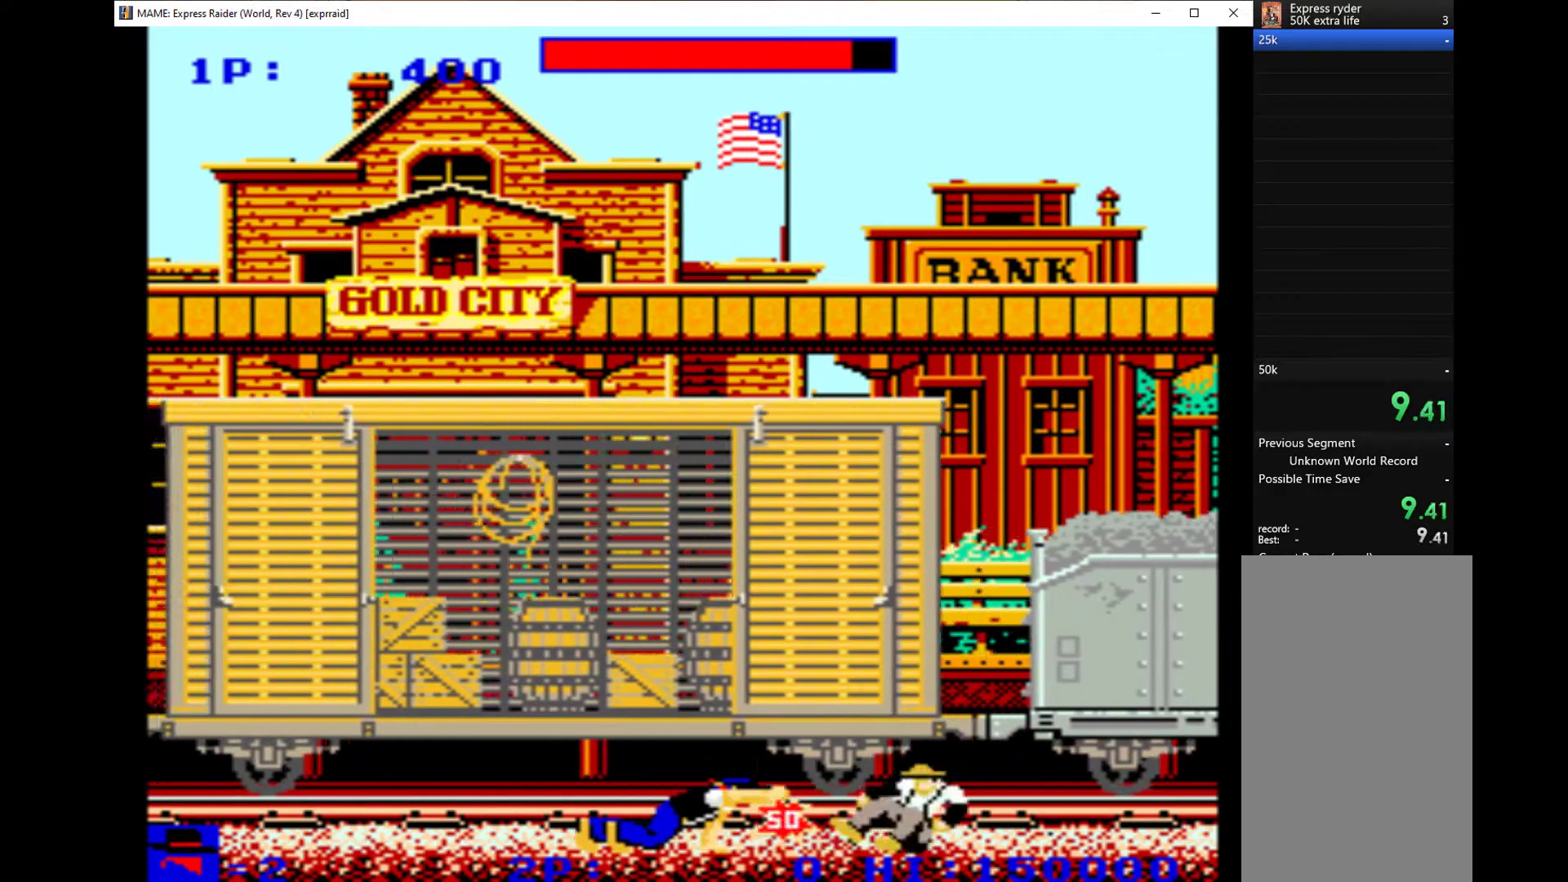
{"keys": ["right", "up"], "events": [[133, "w", "down"], [200, "w", "up"], [267, "w", "down"], [333, "w", "up"], [400, "w", "down"], [467, "w", "up"]]}
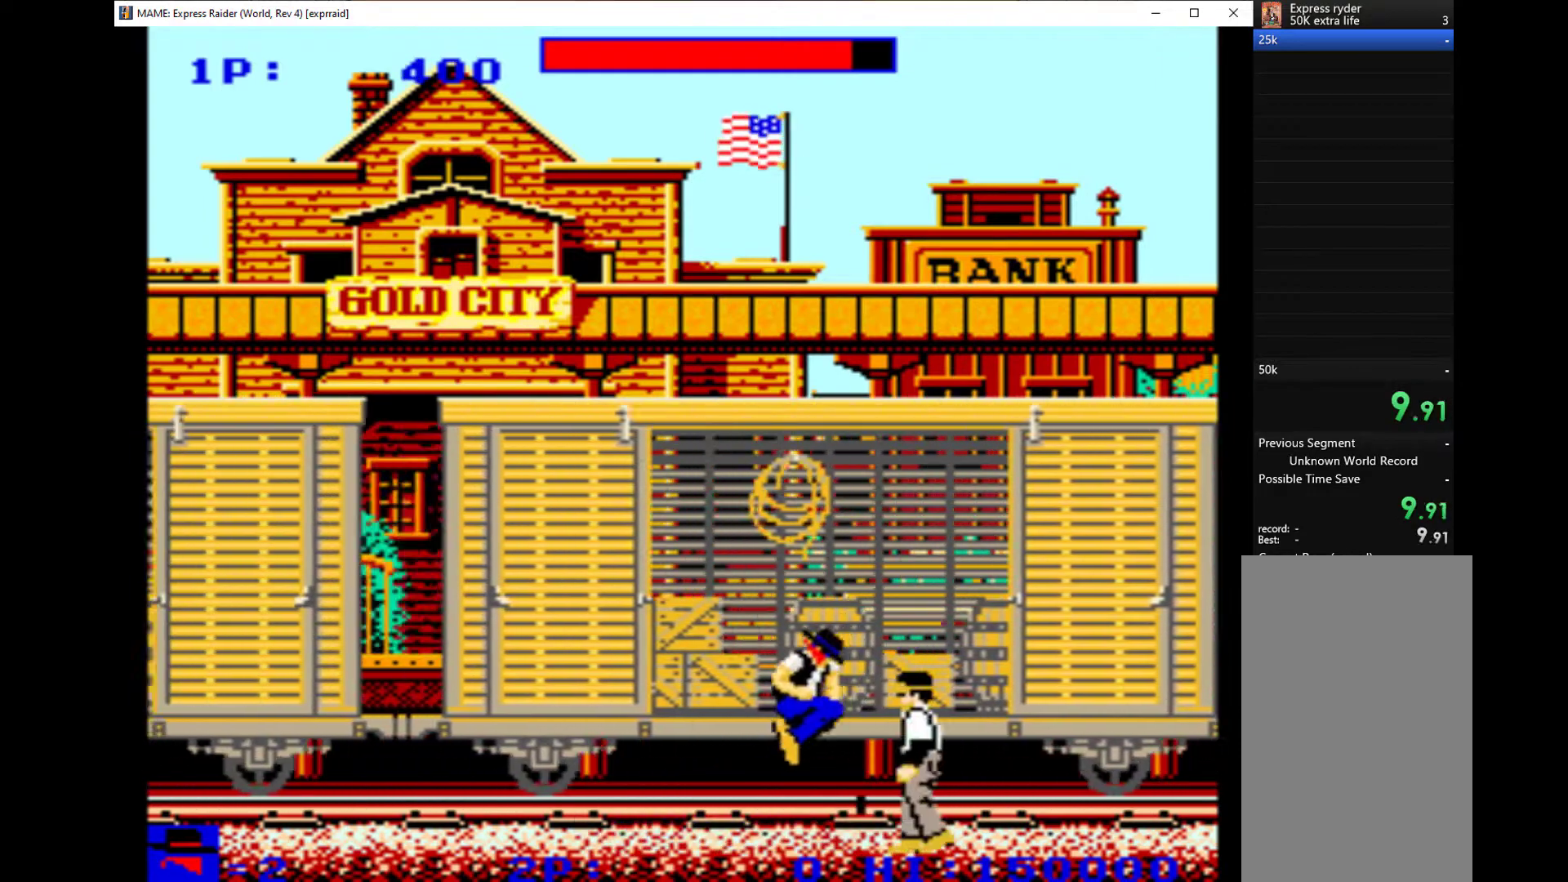
{"keys": ["right"], "events": [[33, "up", "up"], [100, "w", "down"], [167, "w", "up"], [200, "w", "down"], [300, "w", "up"], [367, "w", "down"], [433, "w", "up"]]}
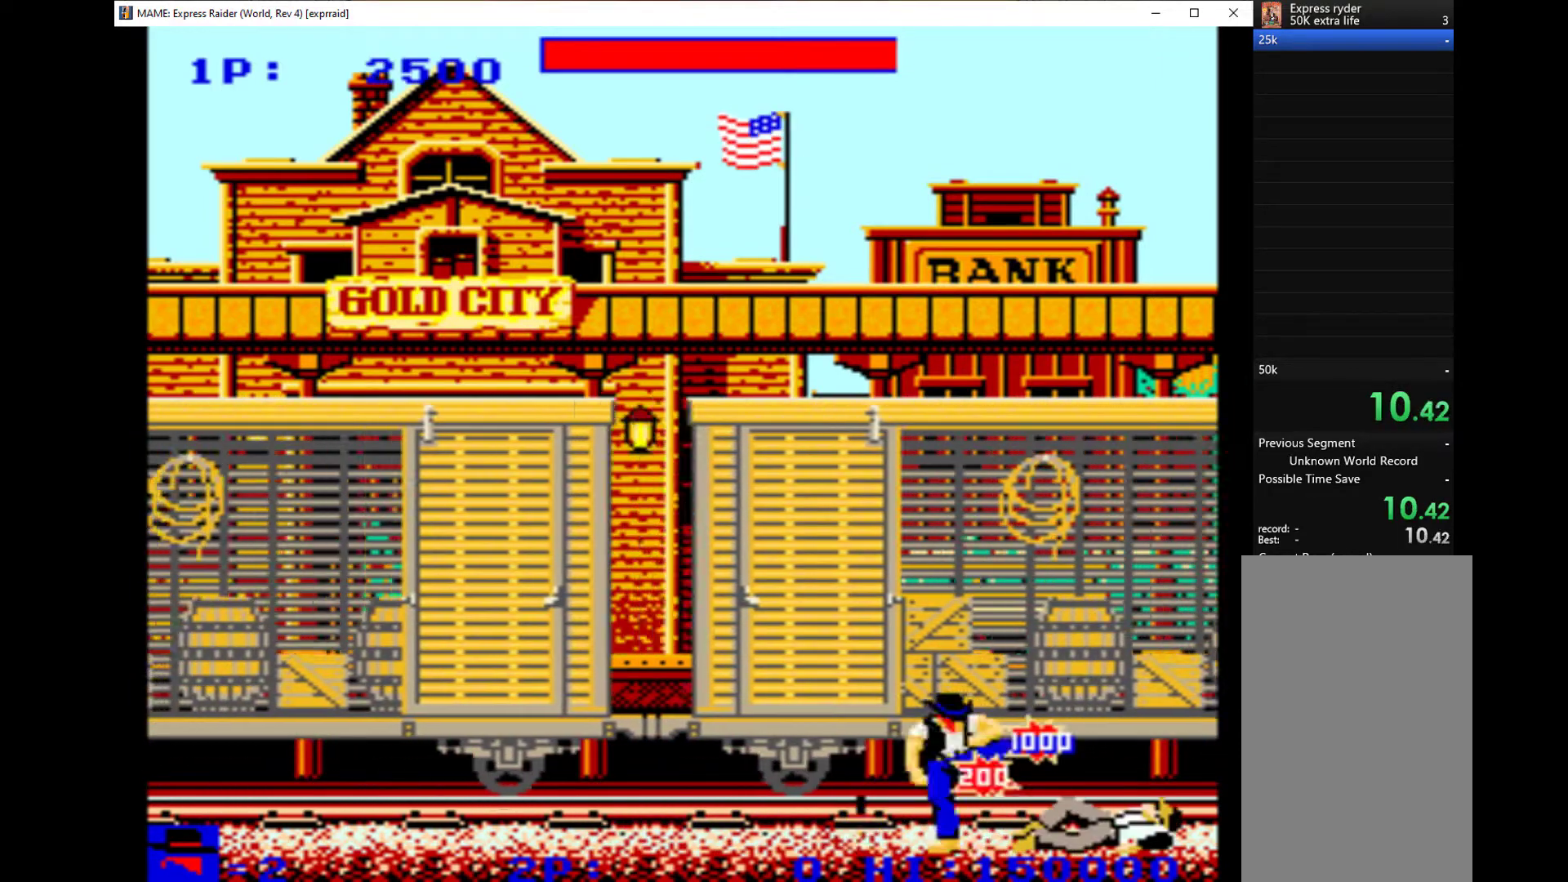
{"keys": ["right", "up"], "events": [[33, "w", "down"], [100, "w", "up"], [200, "w", "down"], [267, "up", "down"], [267, "w", "up"], [367, "w", "down"], [433, "w", "up"]]}
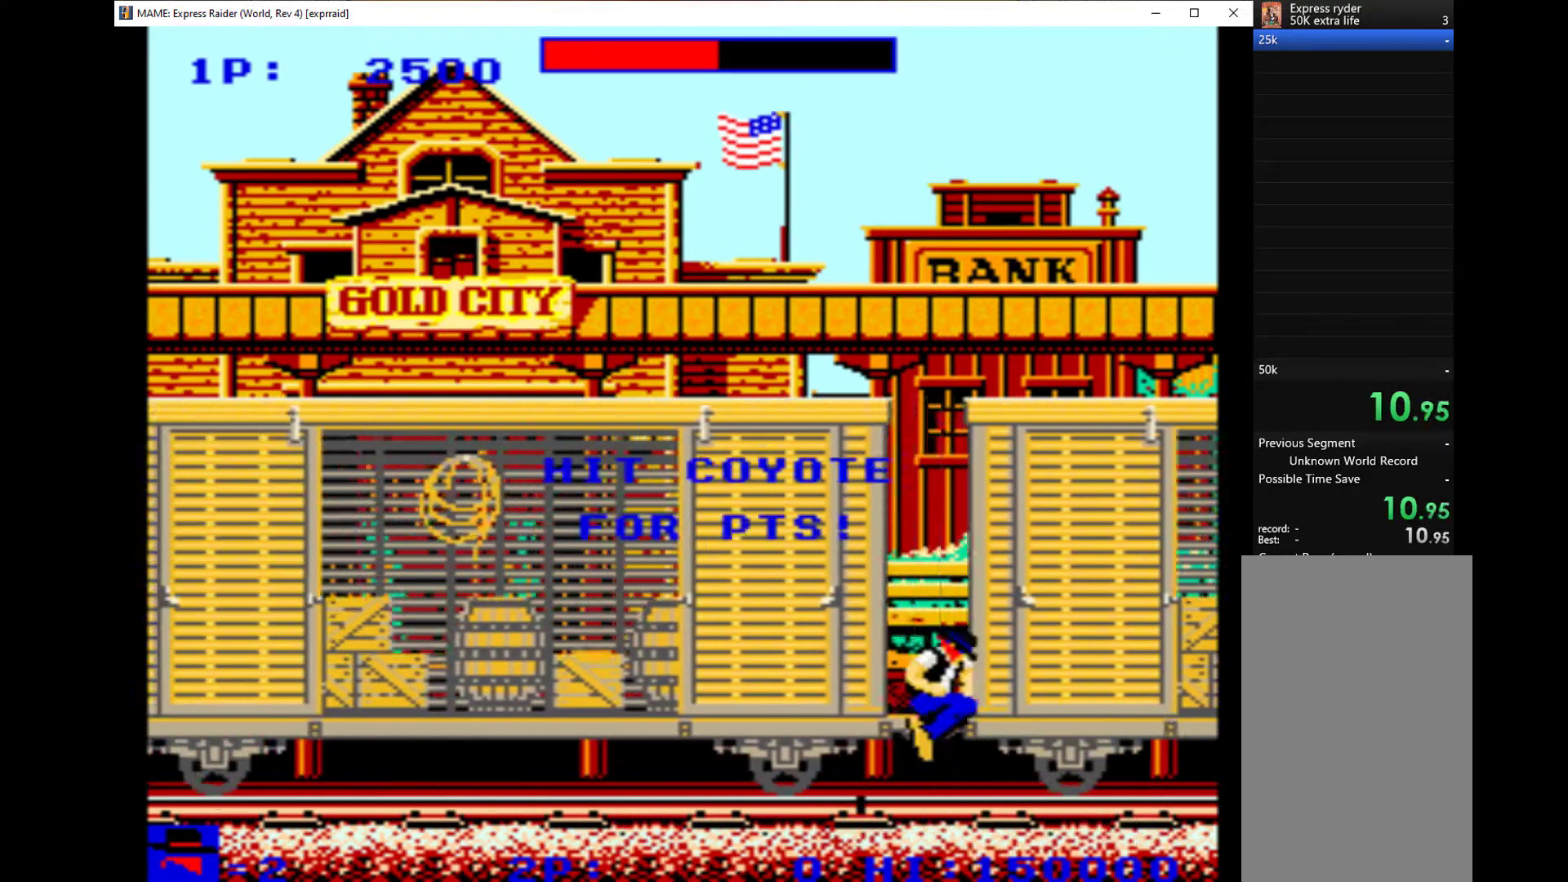
{"keys": ["down", "w"], "events": [[33, "w", "down"], [67, "w", "up"], [200, "up", "up"], [200, "w", "down"], [267, "w", "up"], [333, "w", "down"], [400, "down", "down"], [400, "w", "up"], [433, "right", "up"], [500, "w", "down"]]}
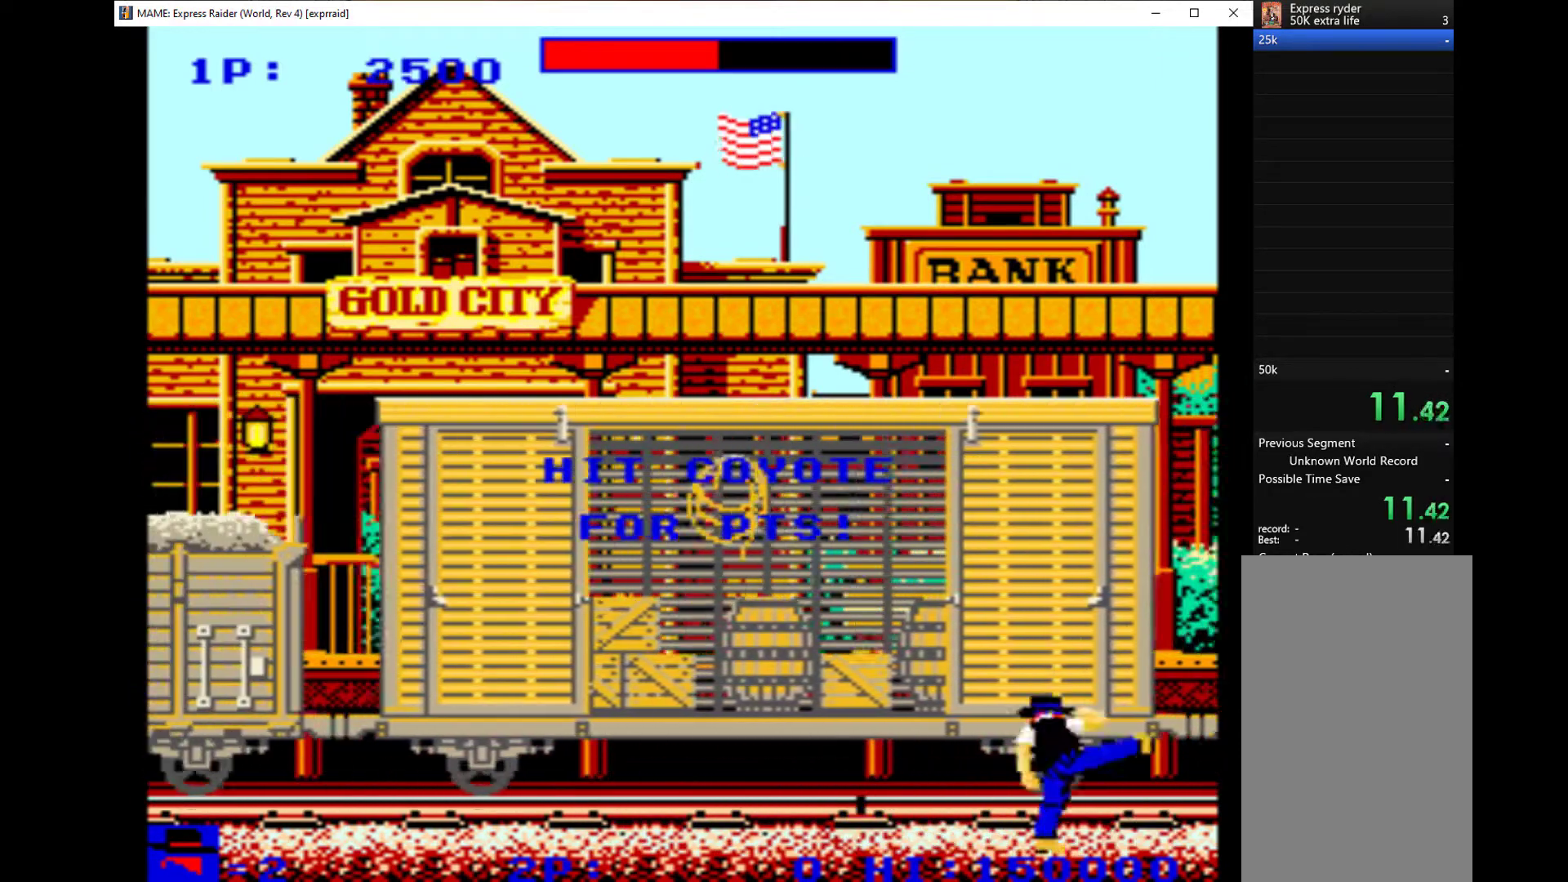
{"keys": ["down"], "events": [[67, "w", "up"], [167, "w", "down"], [233, "w", "up"], [300, "w", "down"], [367, "w", "up"], [433, "q", "down"], [500, "q", "up"]]}
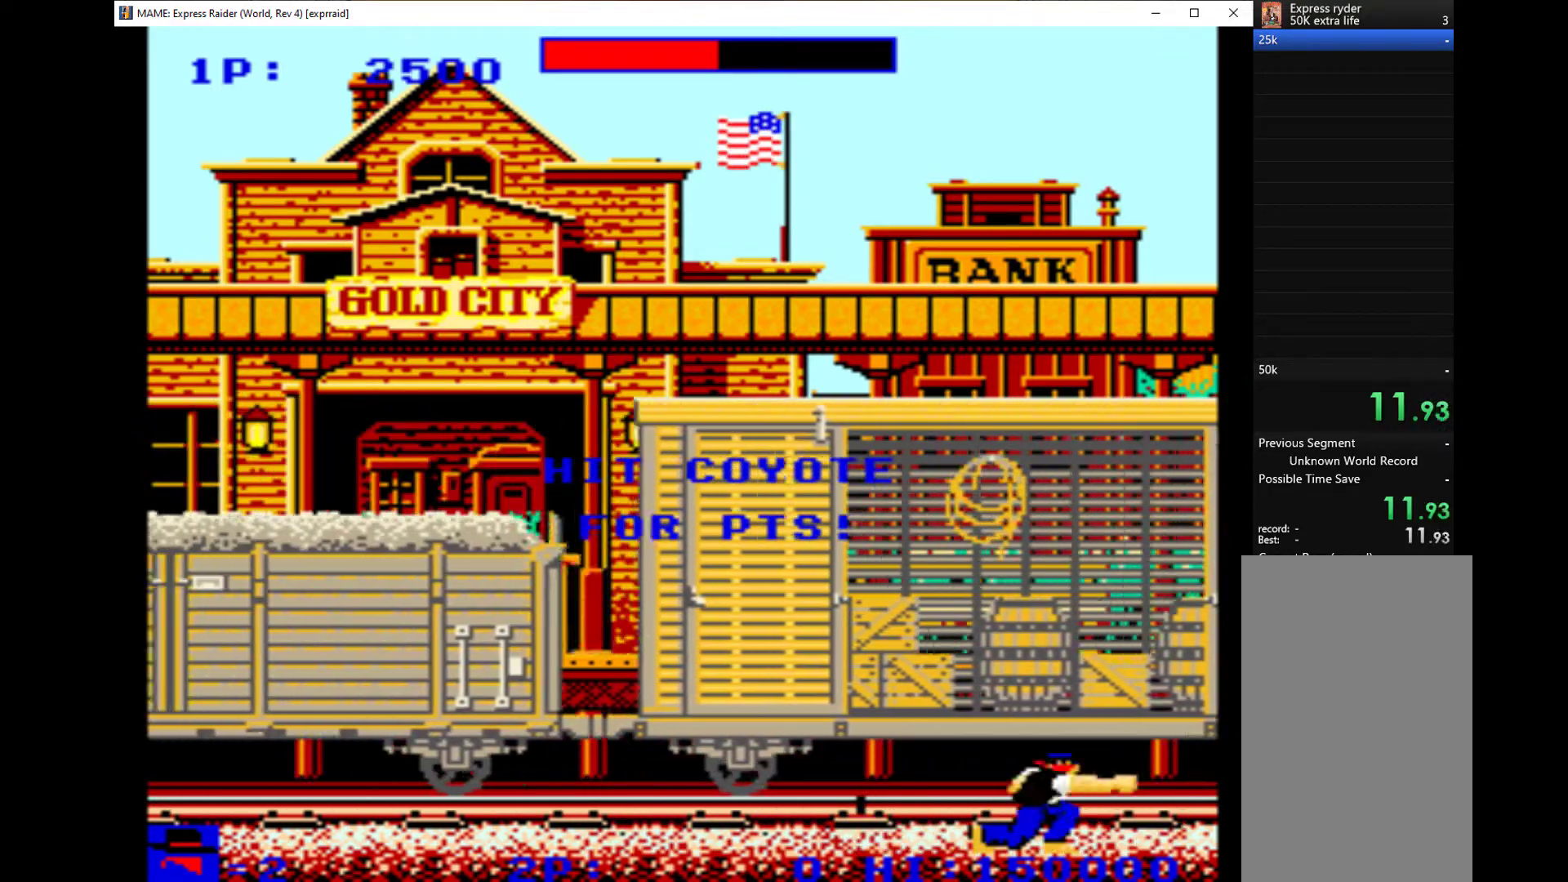
{"keys": ["down"], "events": [[67, "q", "down"], [100, "q", "up"], [233, "q", "down"], [267, "q", "up"], [367, "q", "down"], [400, "q", "up"]]}
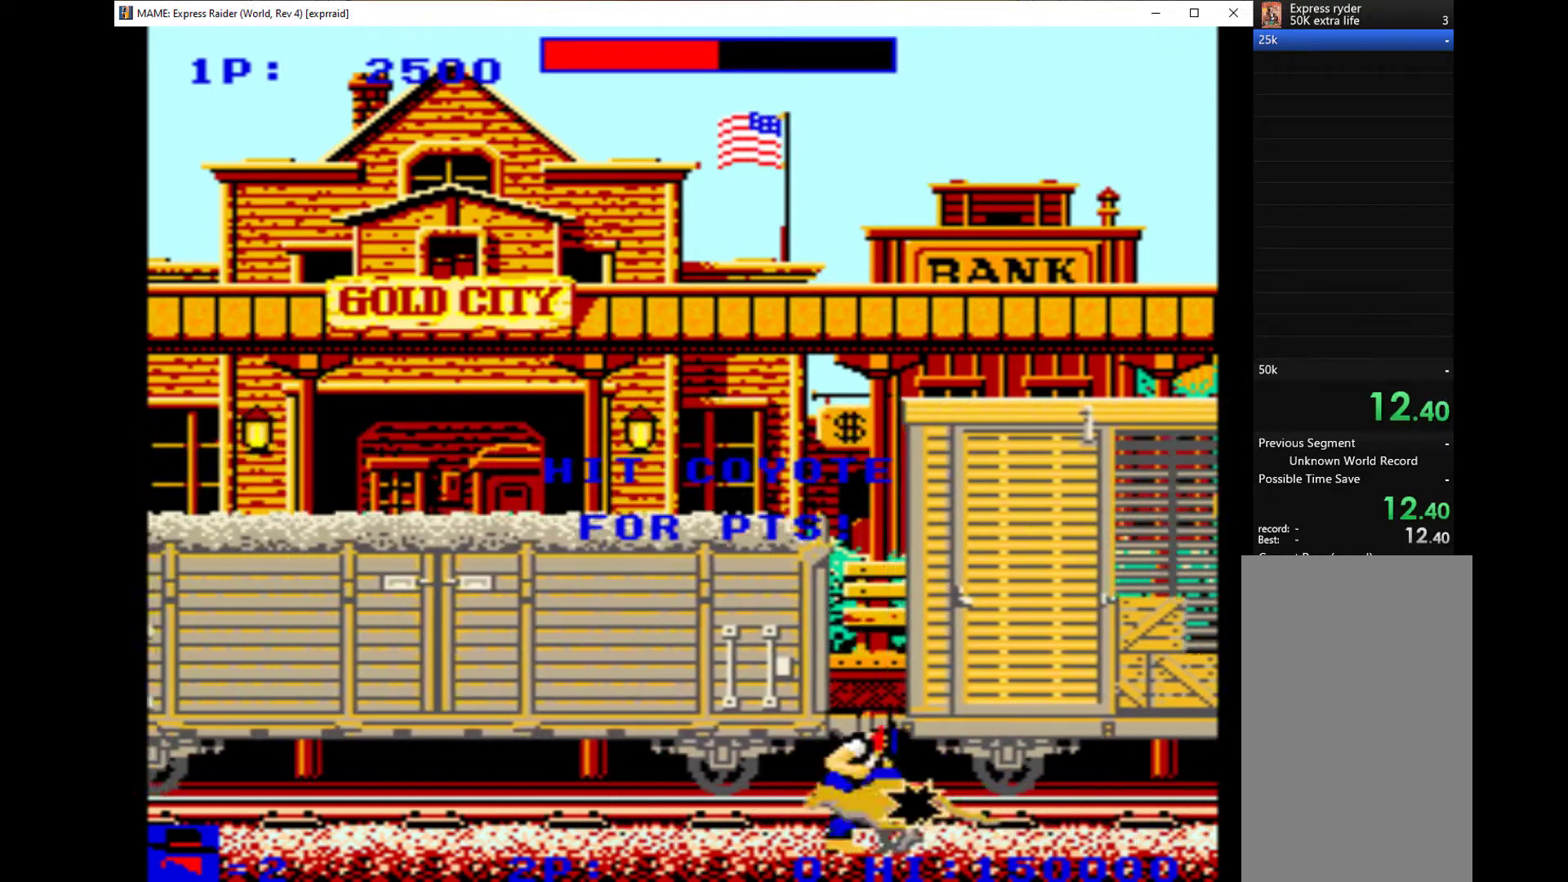
{"keys": ["down"], "events": [[33, "q", "down"], [100, "q", "up"], [133, "q", "down"], [200, "q", "up"], [300, "q", "down"], [333, "q", "up"], [433, "w", "down"], [467, "w", "up"]]}
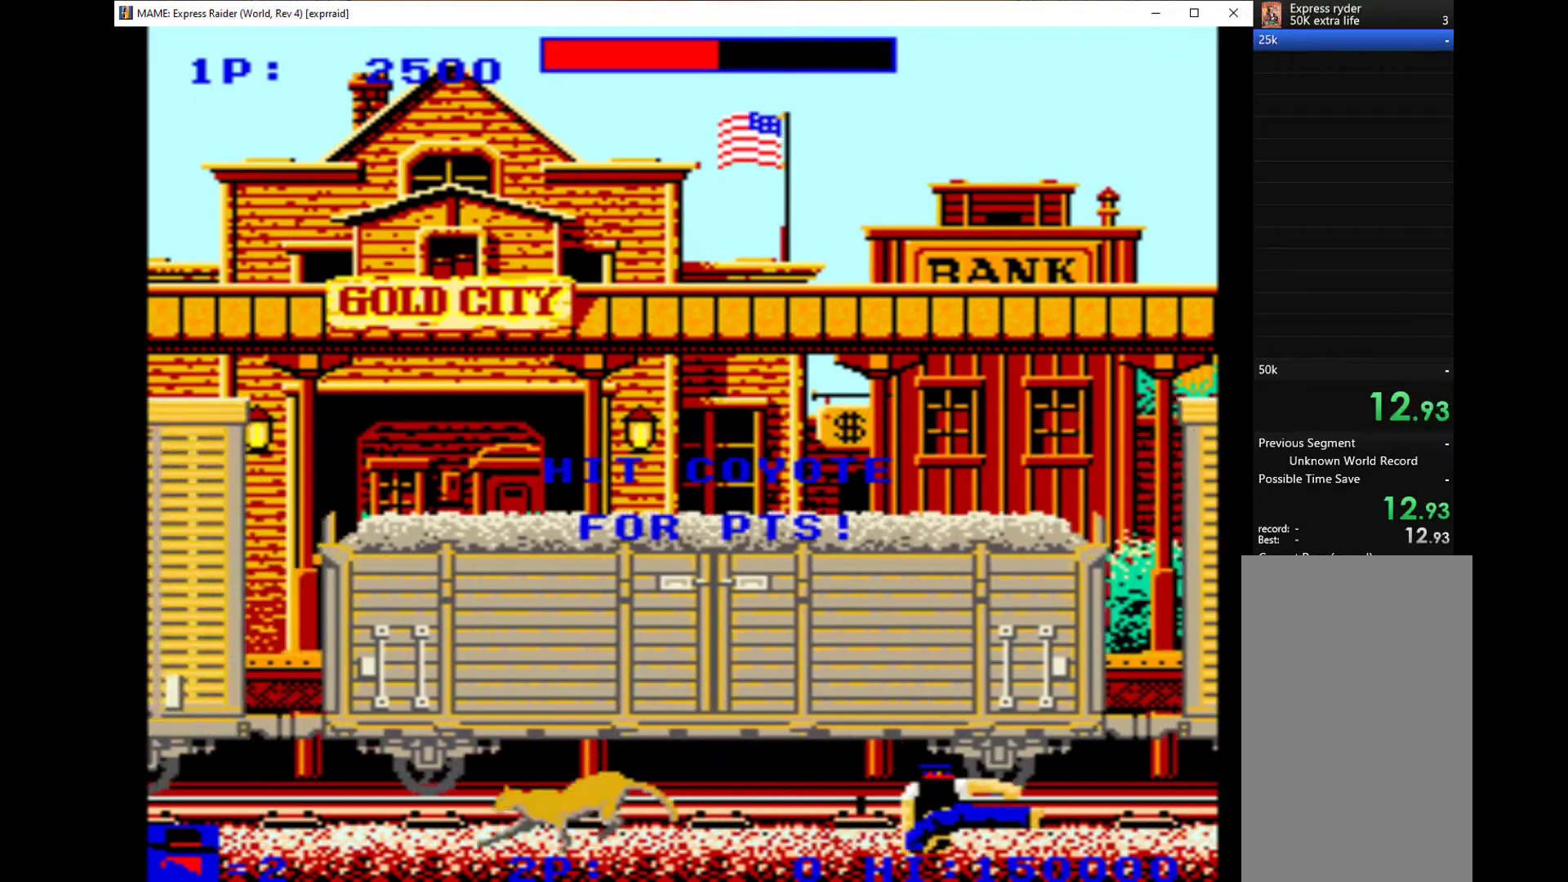
{"keys": ["down"], "events": [[100, "w", "down"], [167, "w", "up"], [267, "w", "down"], [333, "w", "up"], [433, "w", "down"], [500, "w", "up"]]}
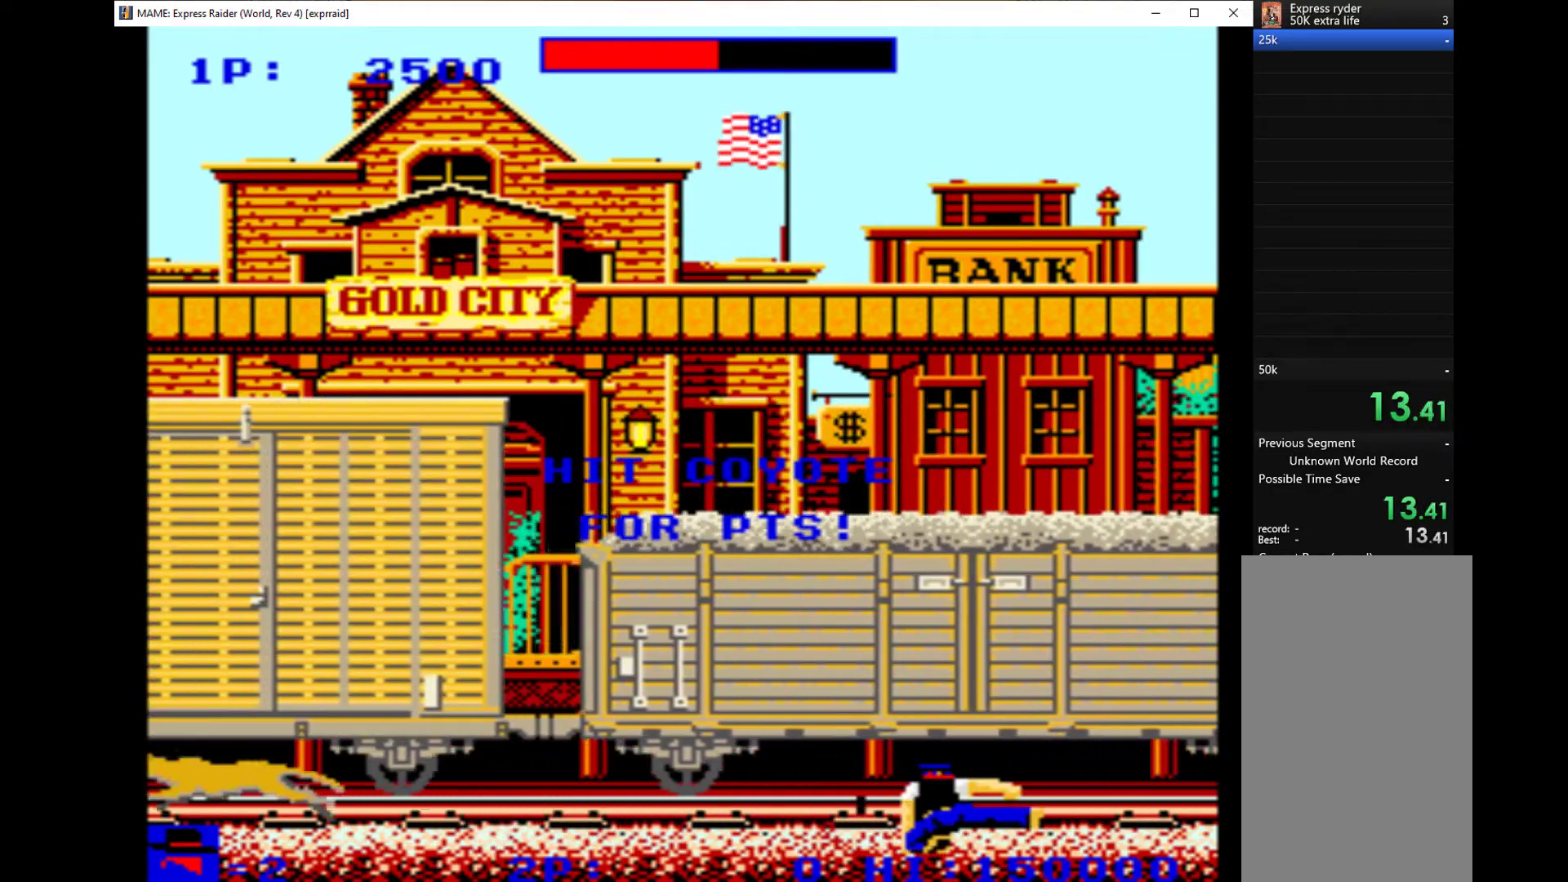
{"keys": ["down"], "events": [[67, "w", "down"], [167, "w", "up"], [200, "w", "down"], [300, "w", "up"], [400, "w", "down"], [500, "w", "up"]]}
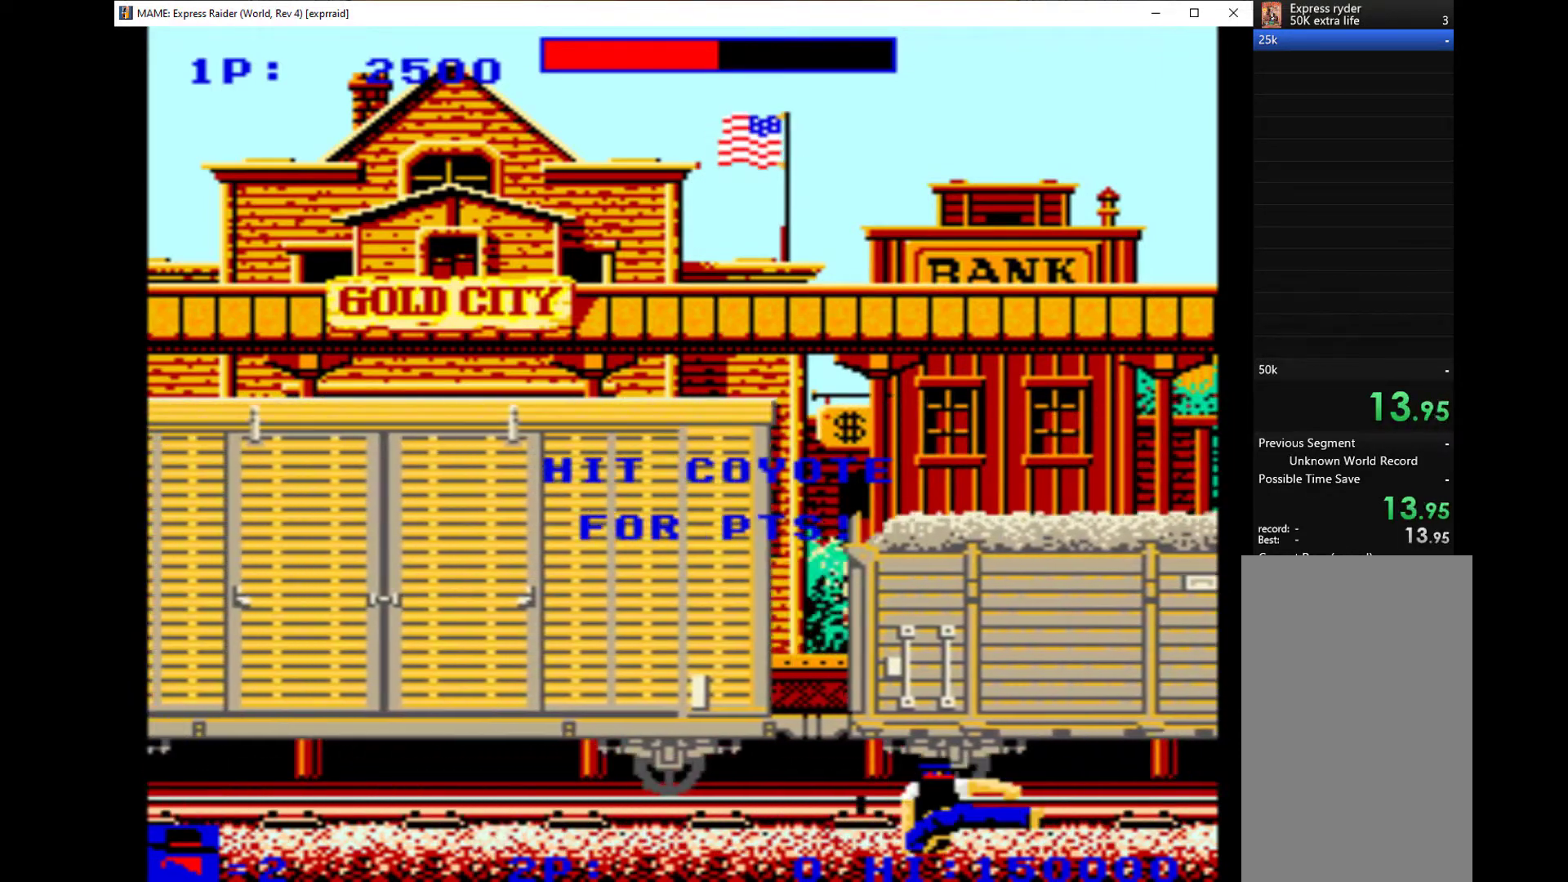
{"keys": ["down"], "events": [[67, "w", "down"], [133, "w", "up"], [200, "w", "down"], [300, "w", "up"], [367, "w", "down"], [433, "w", "up"]]}
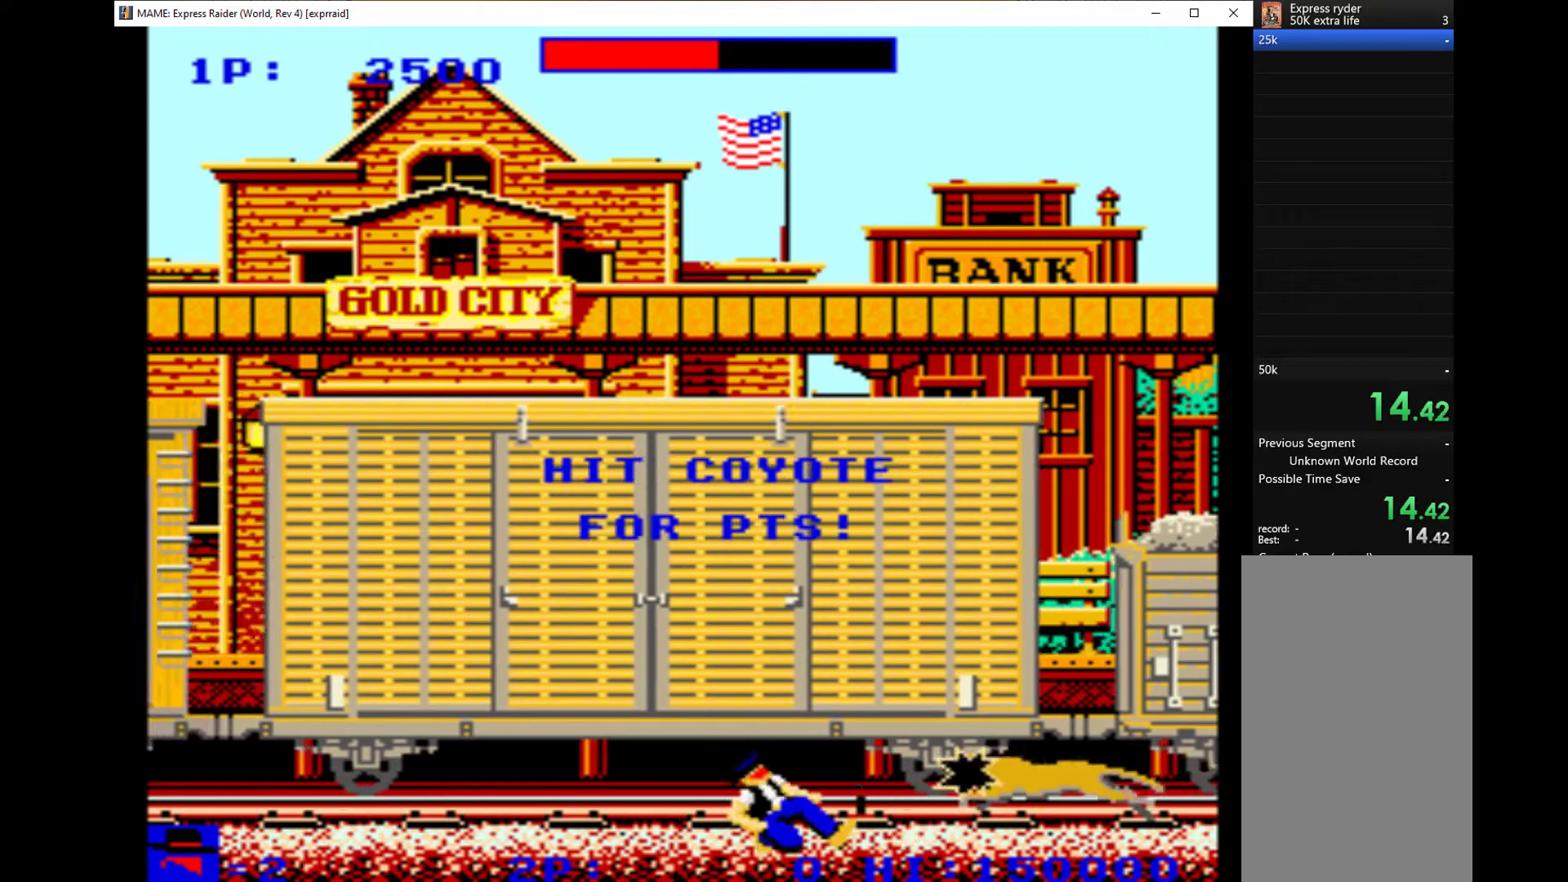
{"keys": ["down", "w"], "events": [[67, "w", "down"], [100, "w", "up"], [200, "w", "down"], [300, "w", "up"], [333, "w", "down"], [400, "w", "up"], [467, "w", "down"]]}
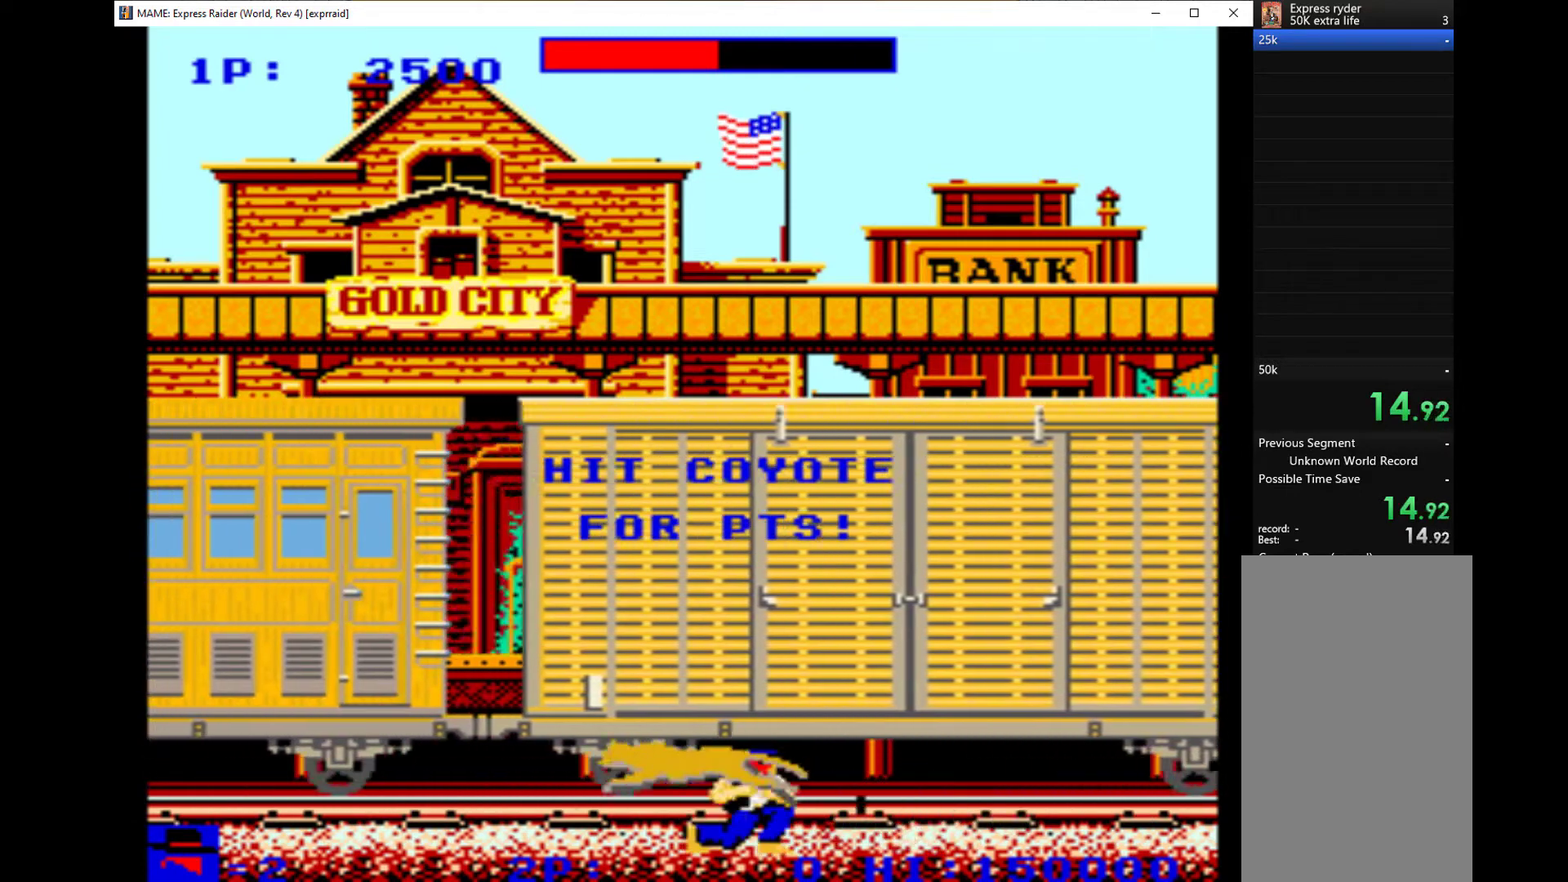
{"keys": ["down", "w"], "events": [[67, "w", "up"], [133, "w", "down"], [267, "w", "up"], [300, "w", "down"], [367, "w", "up"], [433, "w", "down"]]}
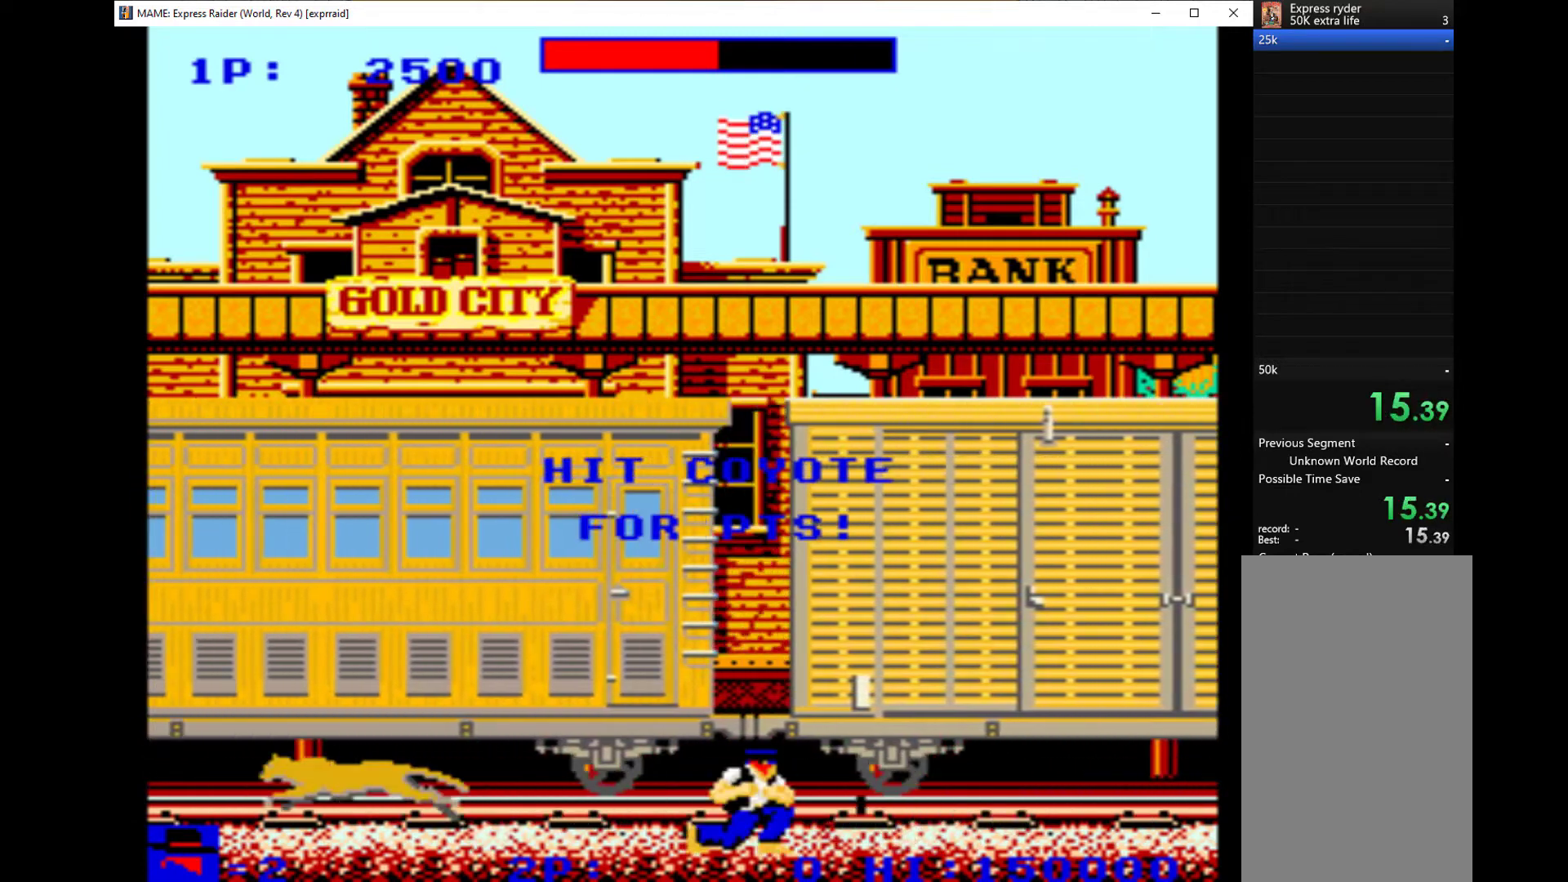
{"keys": ["down"], "events": [[100, "w", "up"], [133, "w", "down"], [233, "w", "up"], [333, "w", "down"], [367, "w", "up"]]}
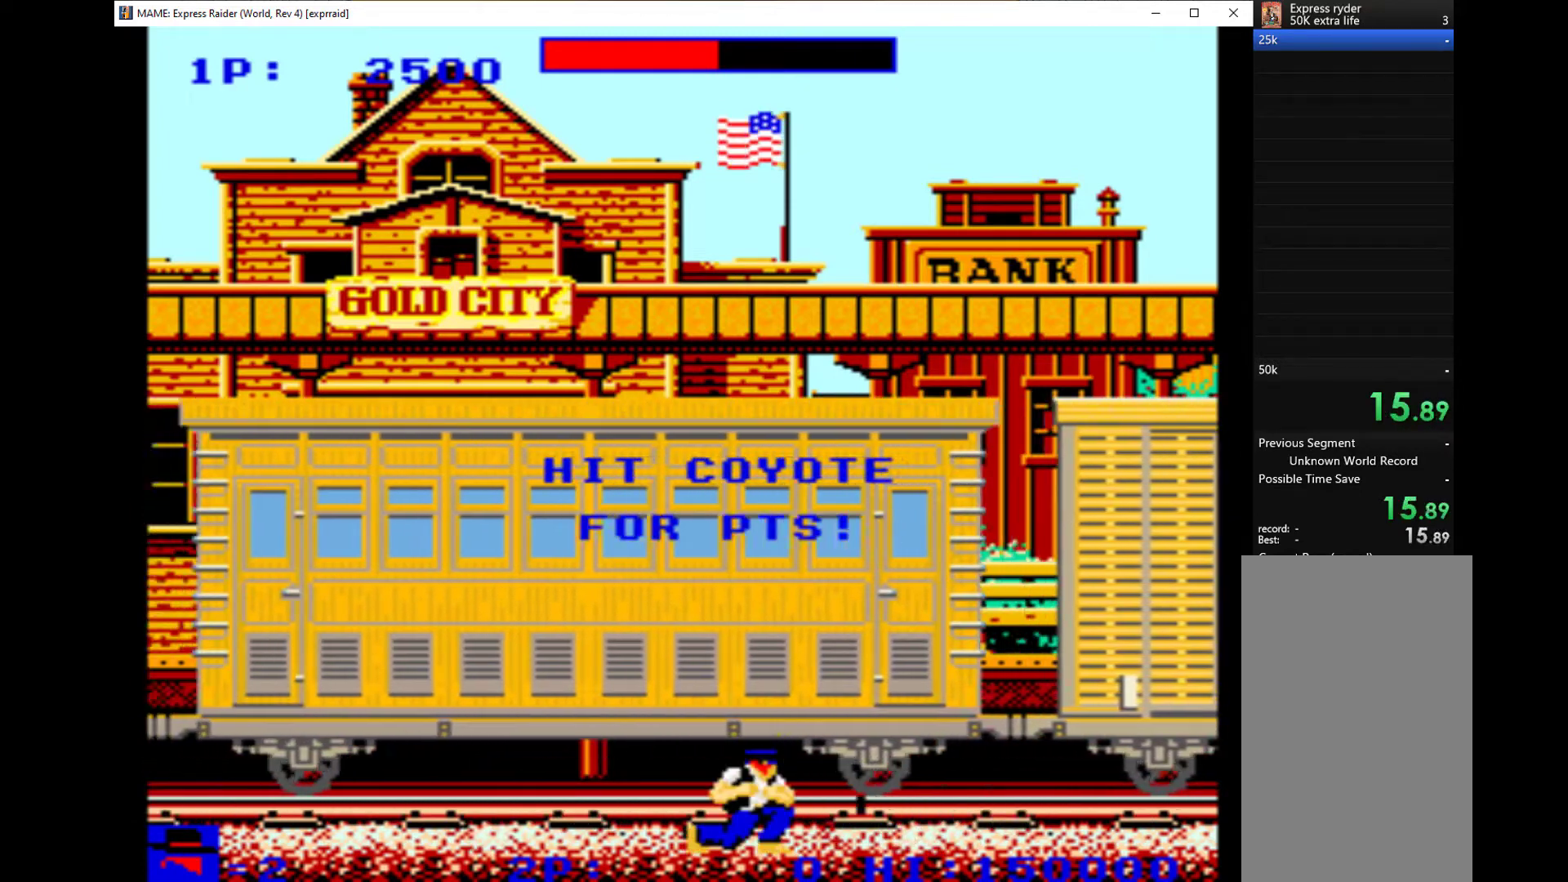
{"keys": ["down"], "events": []}
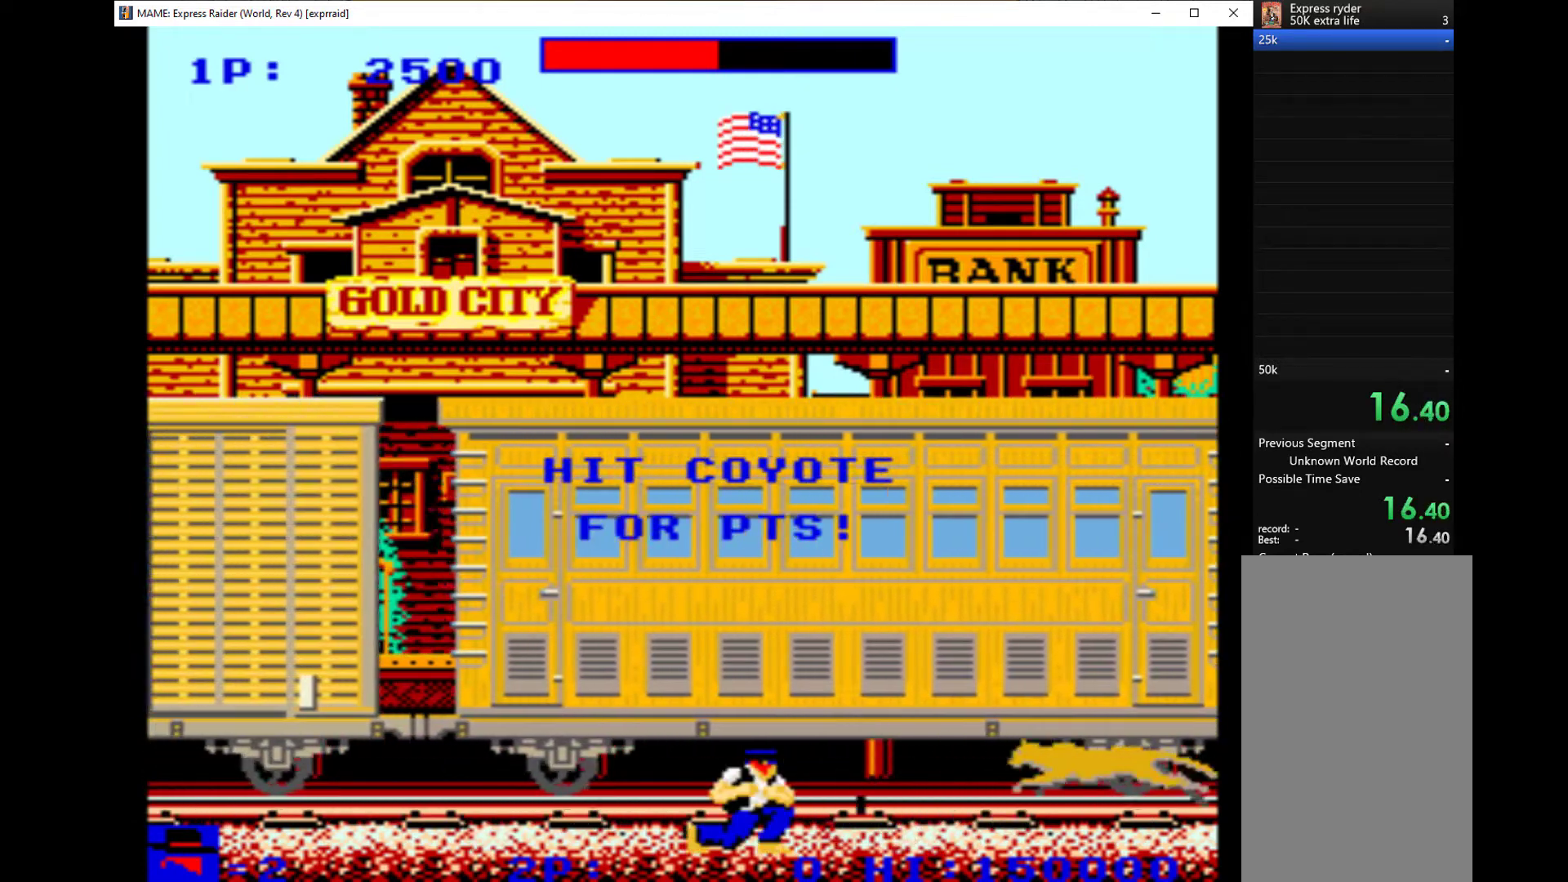
{"keys": ["down"], "events": [[267, "w", "down"], [367, "w", "up"], [400, "w", "down"], [467, "w", "up"]]}
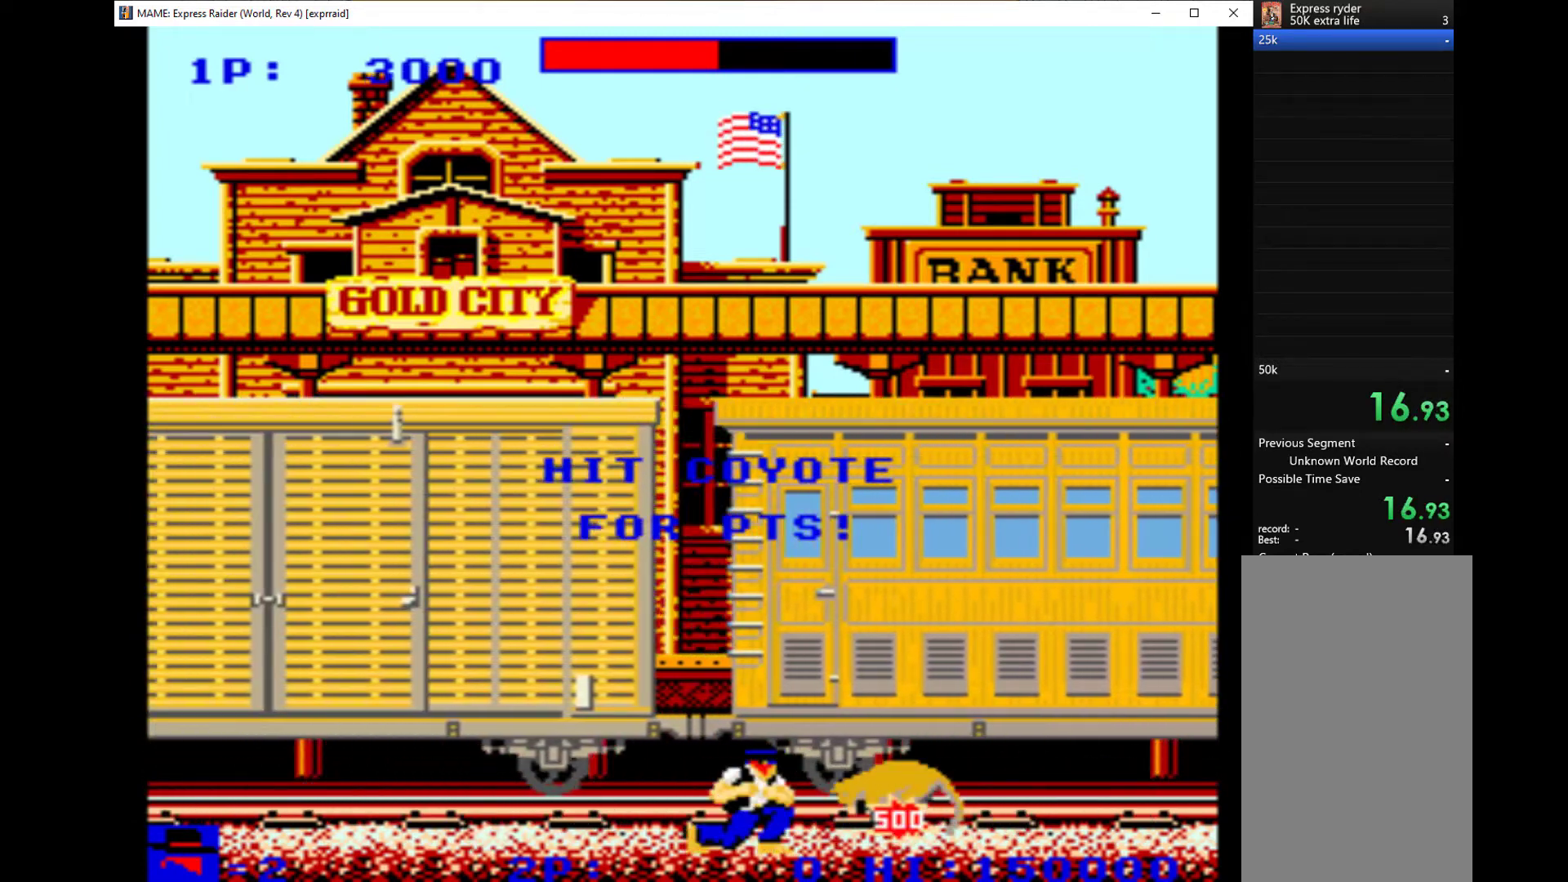
{"keys": ["down"], "events": [[67, "w", "down"], [167, "w", "up"], [200, "w", "down"], [300, "w", "up"], [367, "w", "down"], [500, "w", "up"]]}
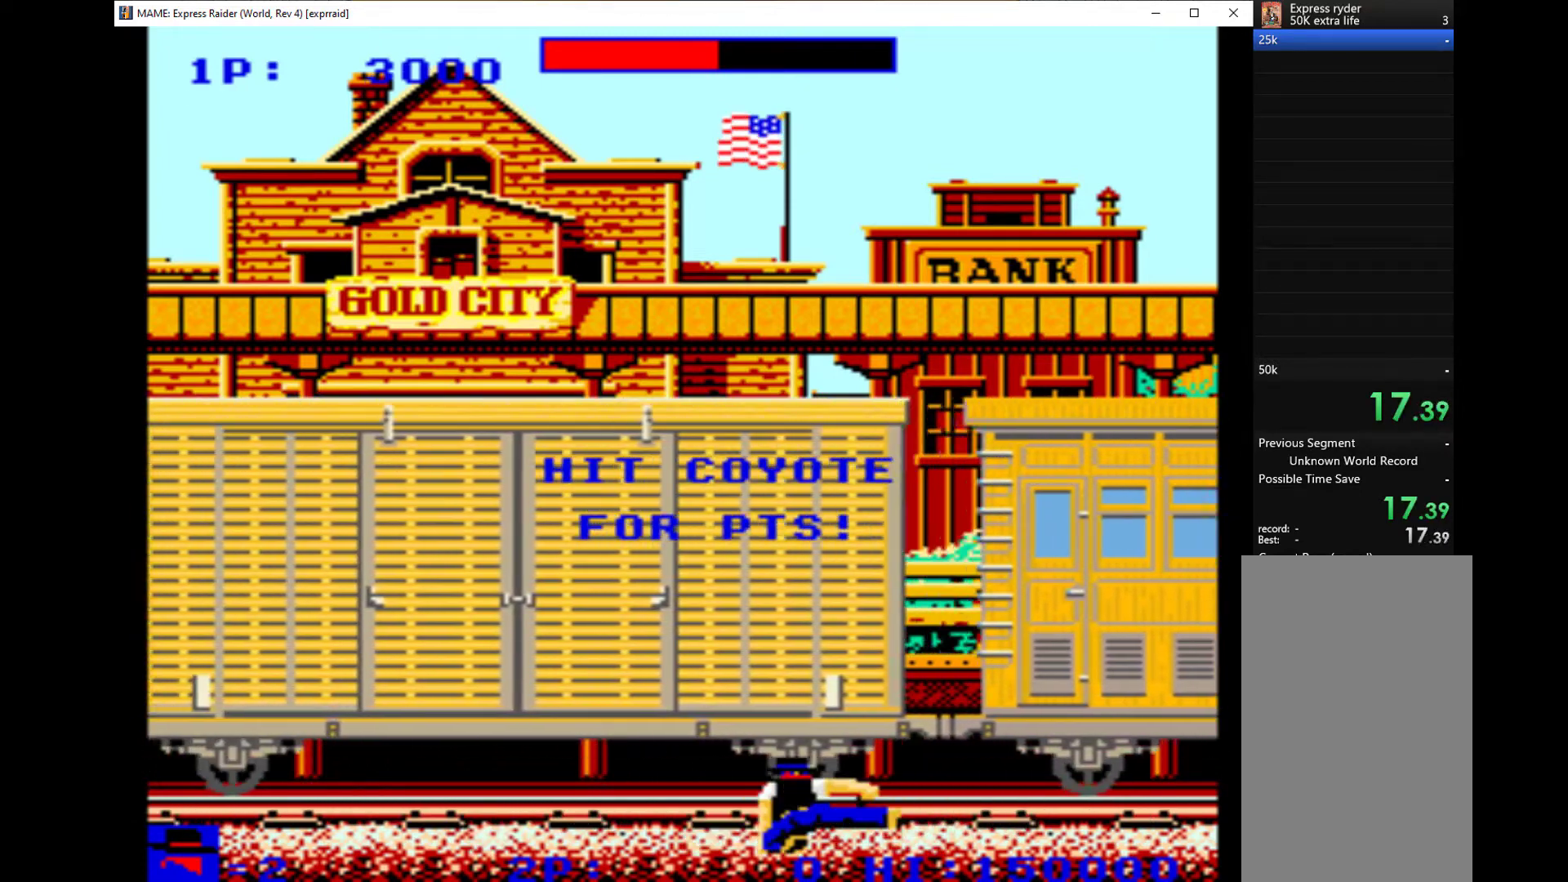
{"keys": ["down"], "events": [[33, "w", "down"], [133, "w", "up"], [167, "w", "down"], [300, "w", "up"], [333, "w", "down"], [433, "w", "up"]]}
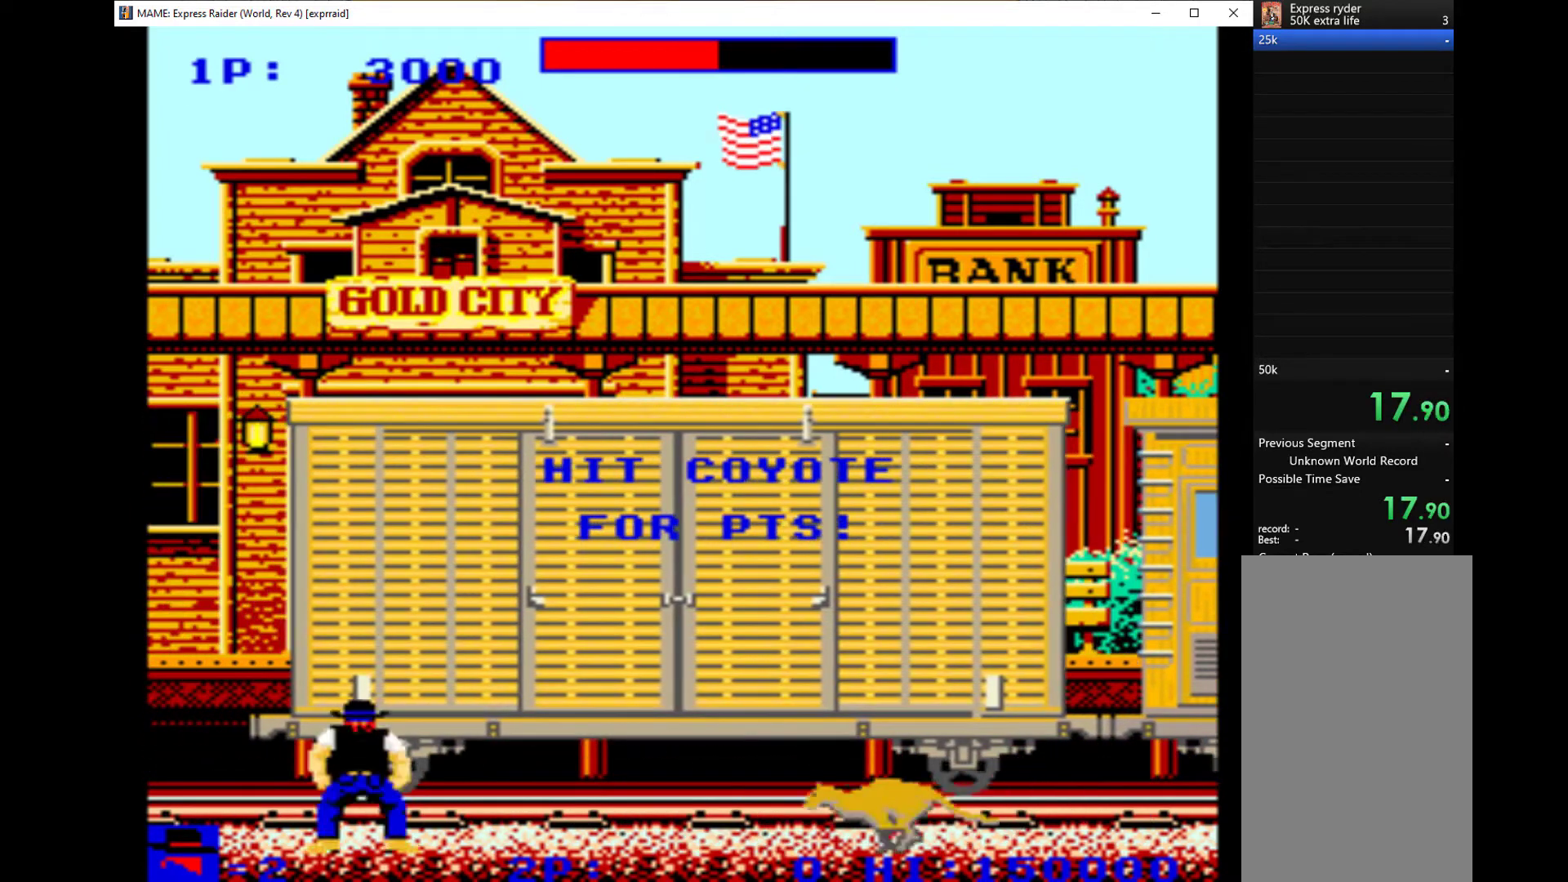
{"keys": ["up"], "events": [[33, "w", "down"], [133, "w", "up"], [167, "w", "down"], [267, "w", "up"], [333, "down", "up"], [433, "up", "down"]]}
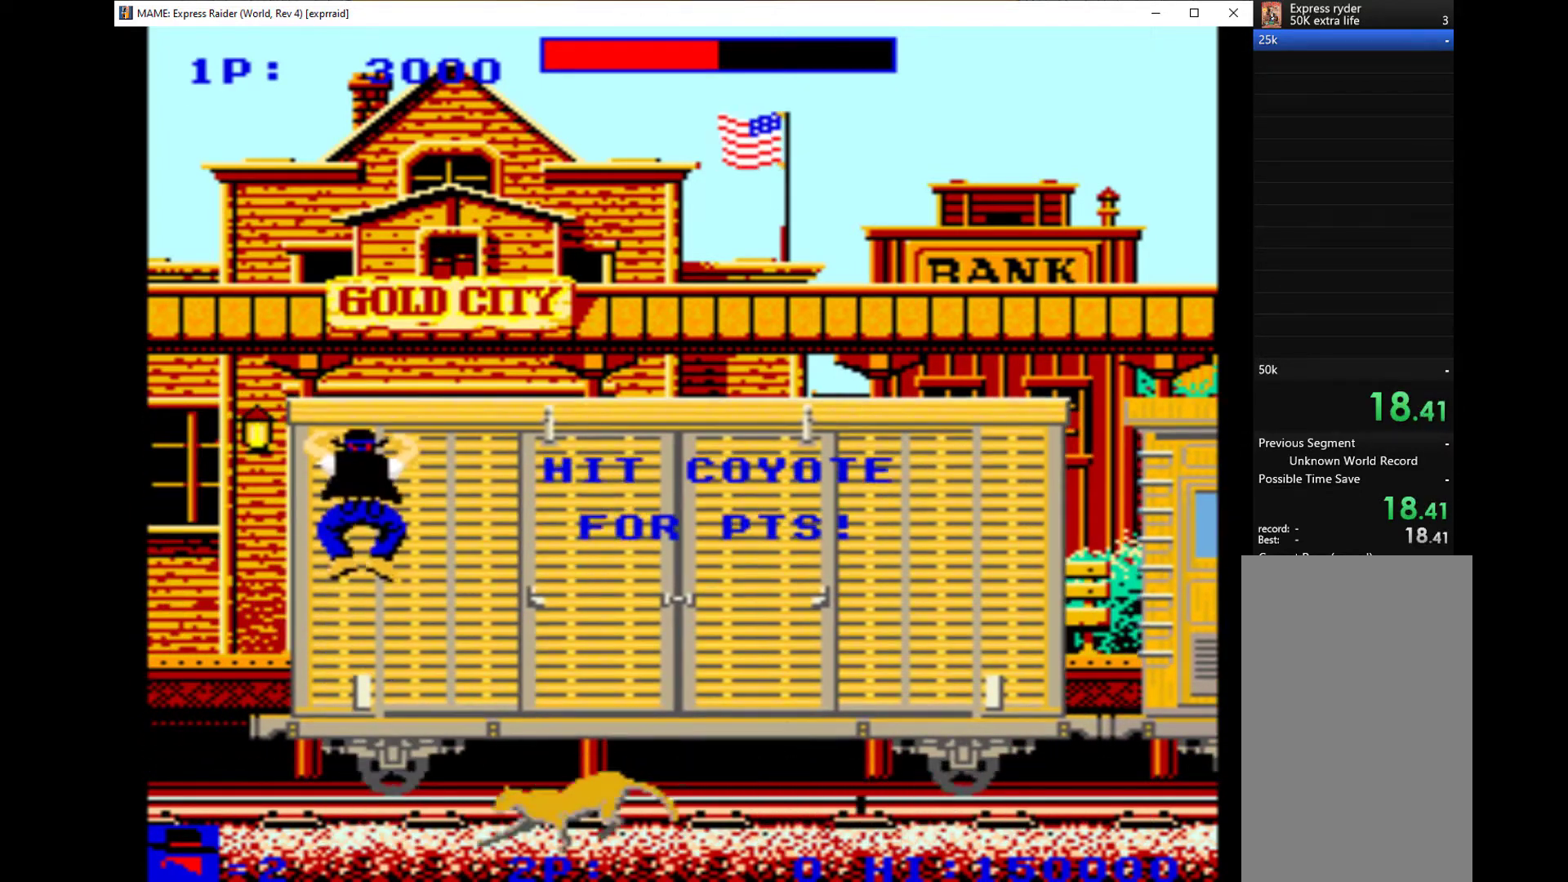
{"keys": ["right"], "events": [[100, "right", "down"], [167, "up", "up"]]}
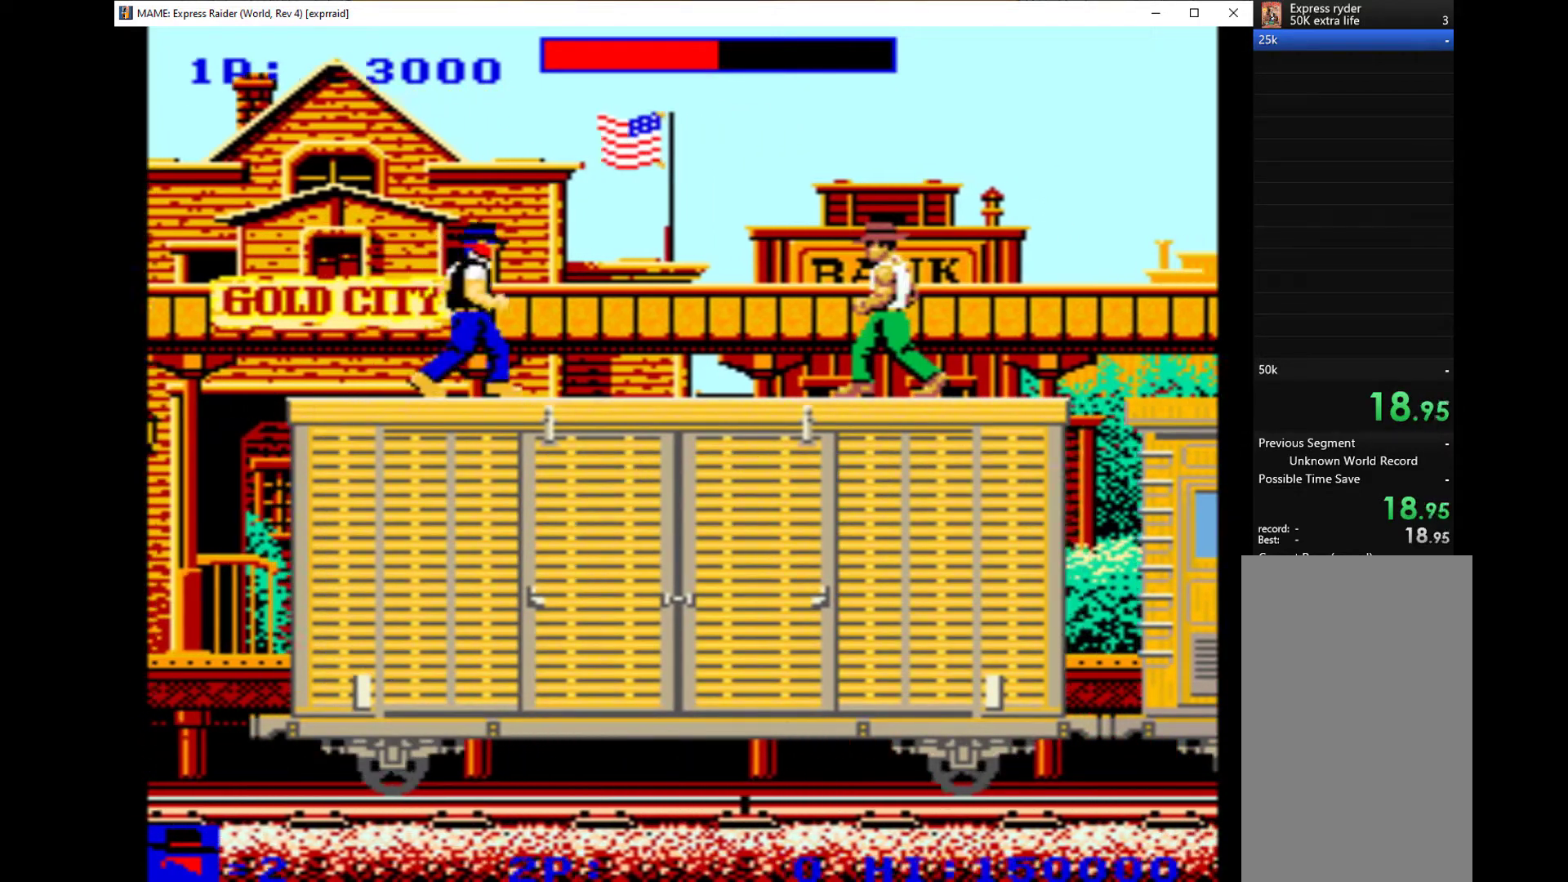
{"keys": ["right", "up", "w"], "events": [[433, "up", "down"], [467, "w", "down"]]}
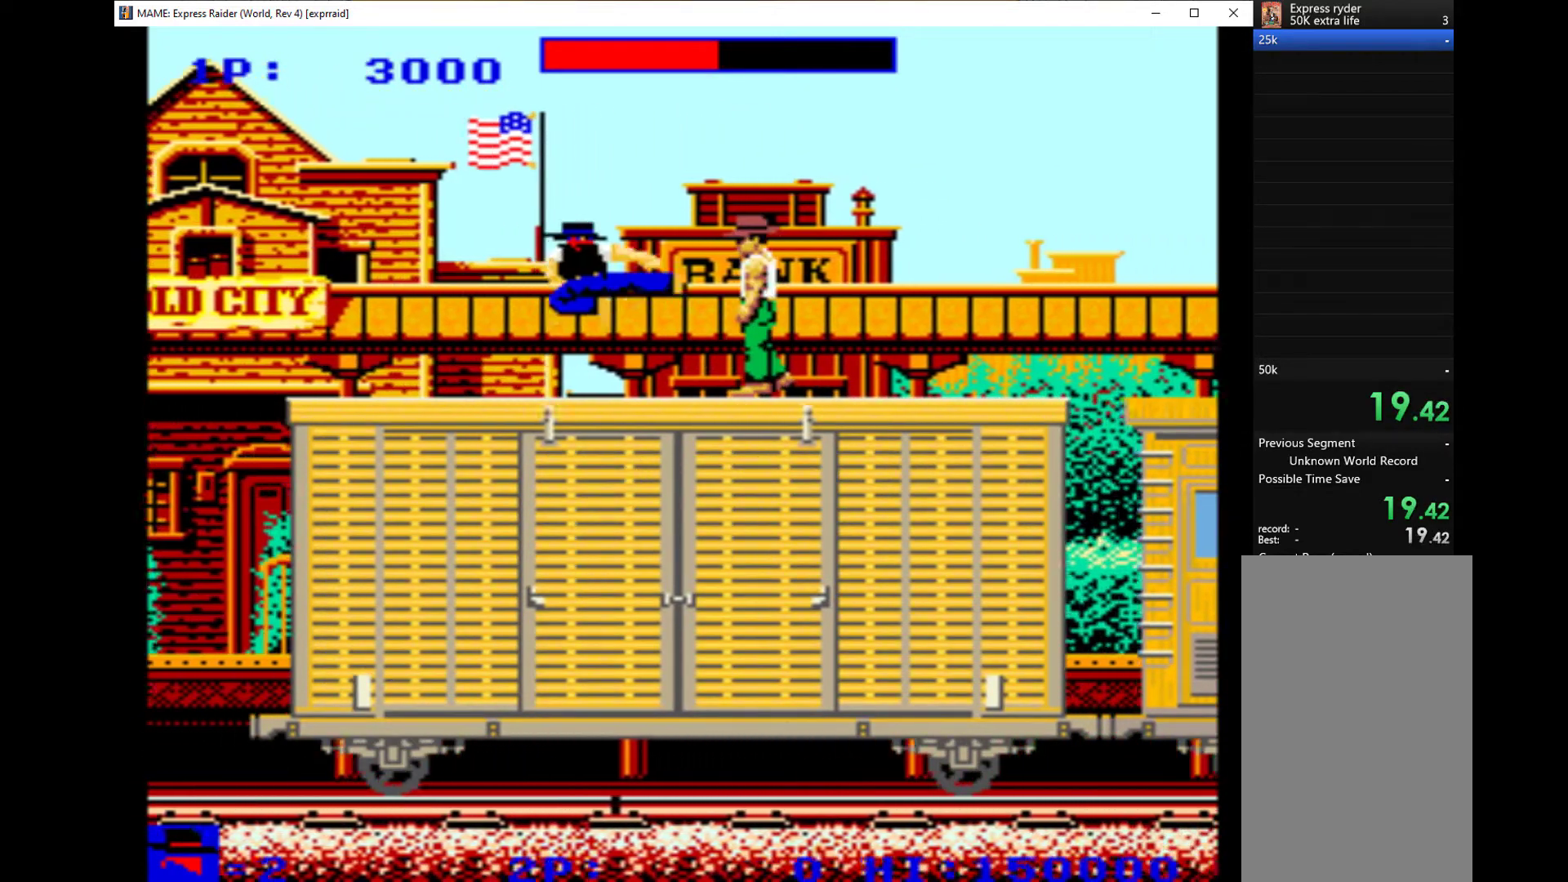
{"keys": ["right", "w"], "events": [[67, "w", "up"], [133, "w", "down"], [200, "w", "up"], [267, "w", "down"], [367, "up", "up"], [367, "w", "up"], [400, "w", "down"]]}
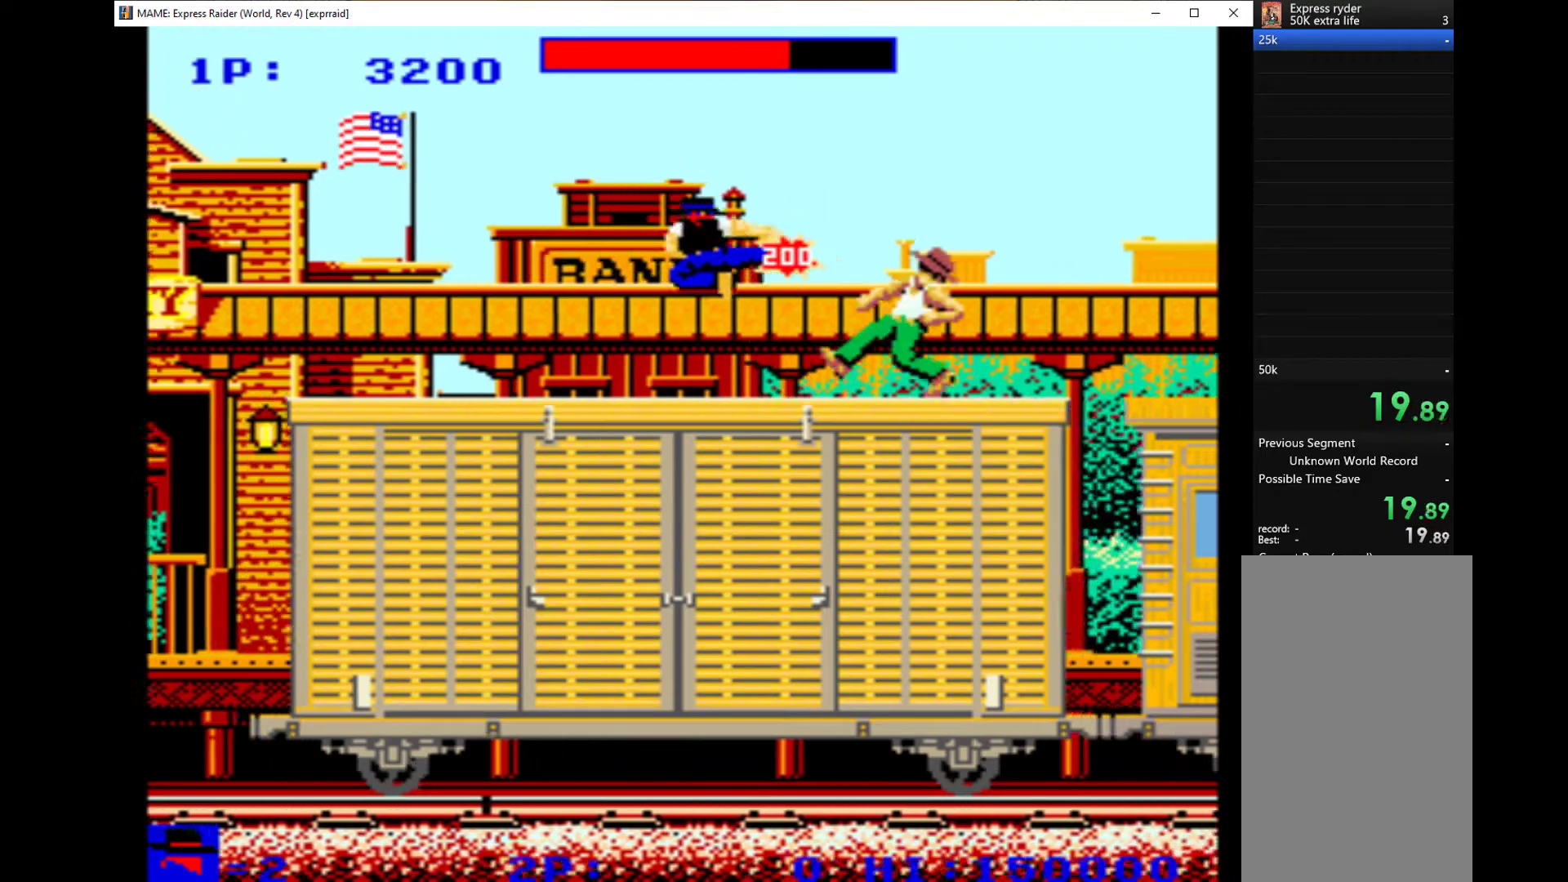
{"keys": ["right", "up"], "events": [[33, "up", "down"], [100, "up", "up"], [133, "w", "up"], [200, "up", "down"], [200, "w", "down"], [300, "w", "up"], [333, "up", "up"], [400, "up", "down"], [400, "w", "down"], [433, "w", "up"]]}
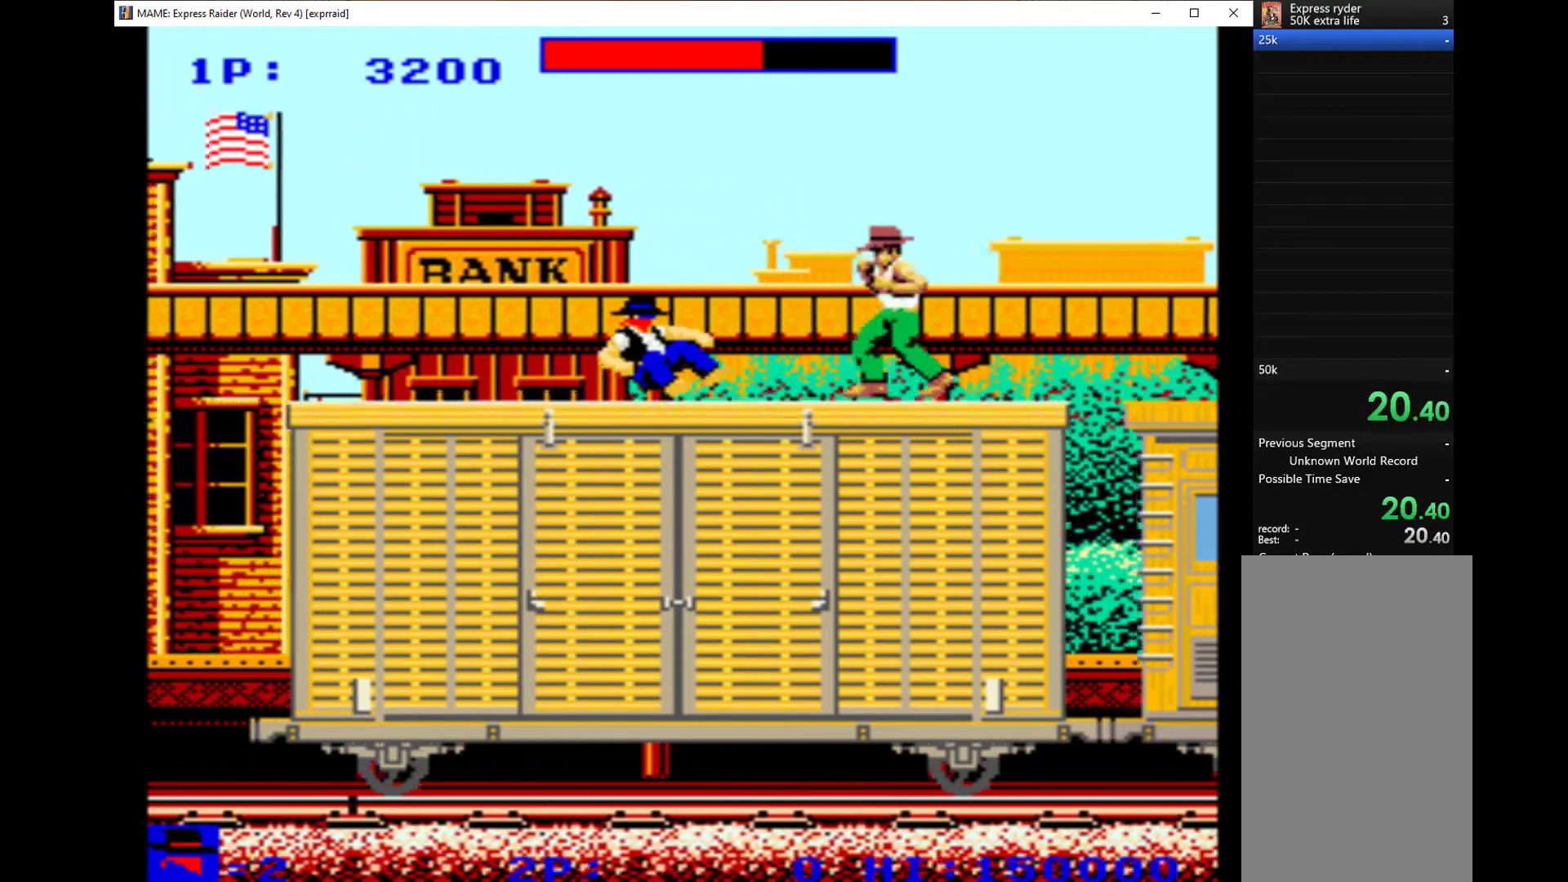
{"keys": ["right", "up"], "events": [[67, "up", "up"], [67, "w", "down"], [100, "w", "up"], [167, "up", "down"], [233, "w", "down"], [300, "up", "up"], [300, "w", "up"], [333, "up", "down"], [333, "w", "down"], [433, "w", "up"]]}
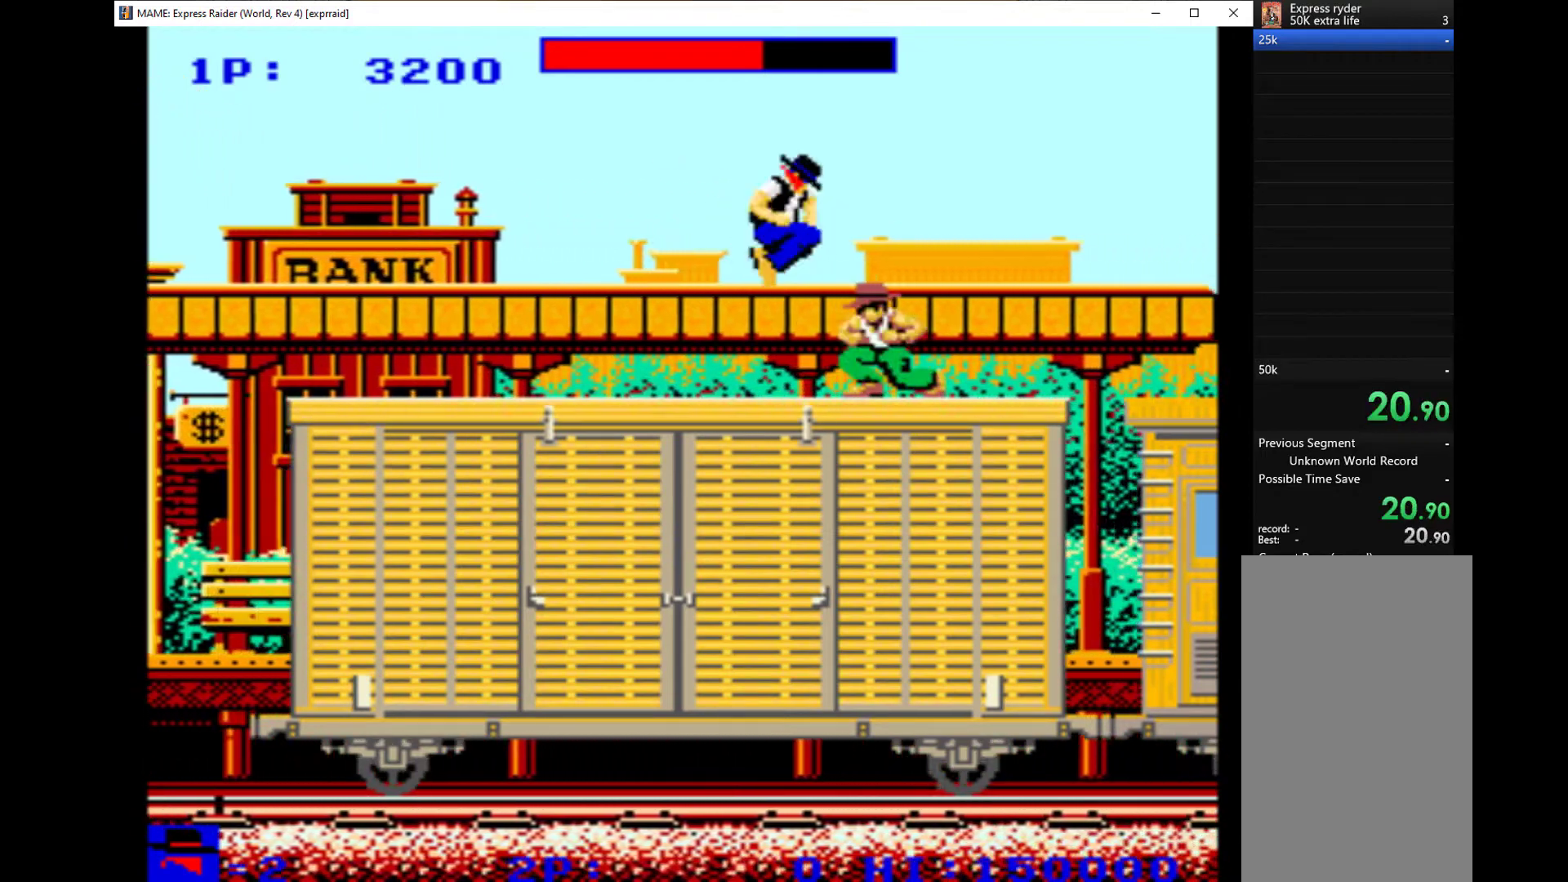
{"keys": ["right", "up", "w"], "events": [[33, "up", "up"], [33, "w", "down"], [100, "w", "up"], [167, "w", "down"], [200, "up", "down"], [267, "w", "up"], [333, "up", "up"], [333, "w", "down"], [433, "up", "down"], [433, "w", "up"], [467, "w", "down"]]}
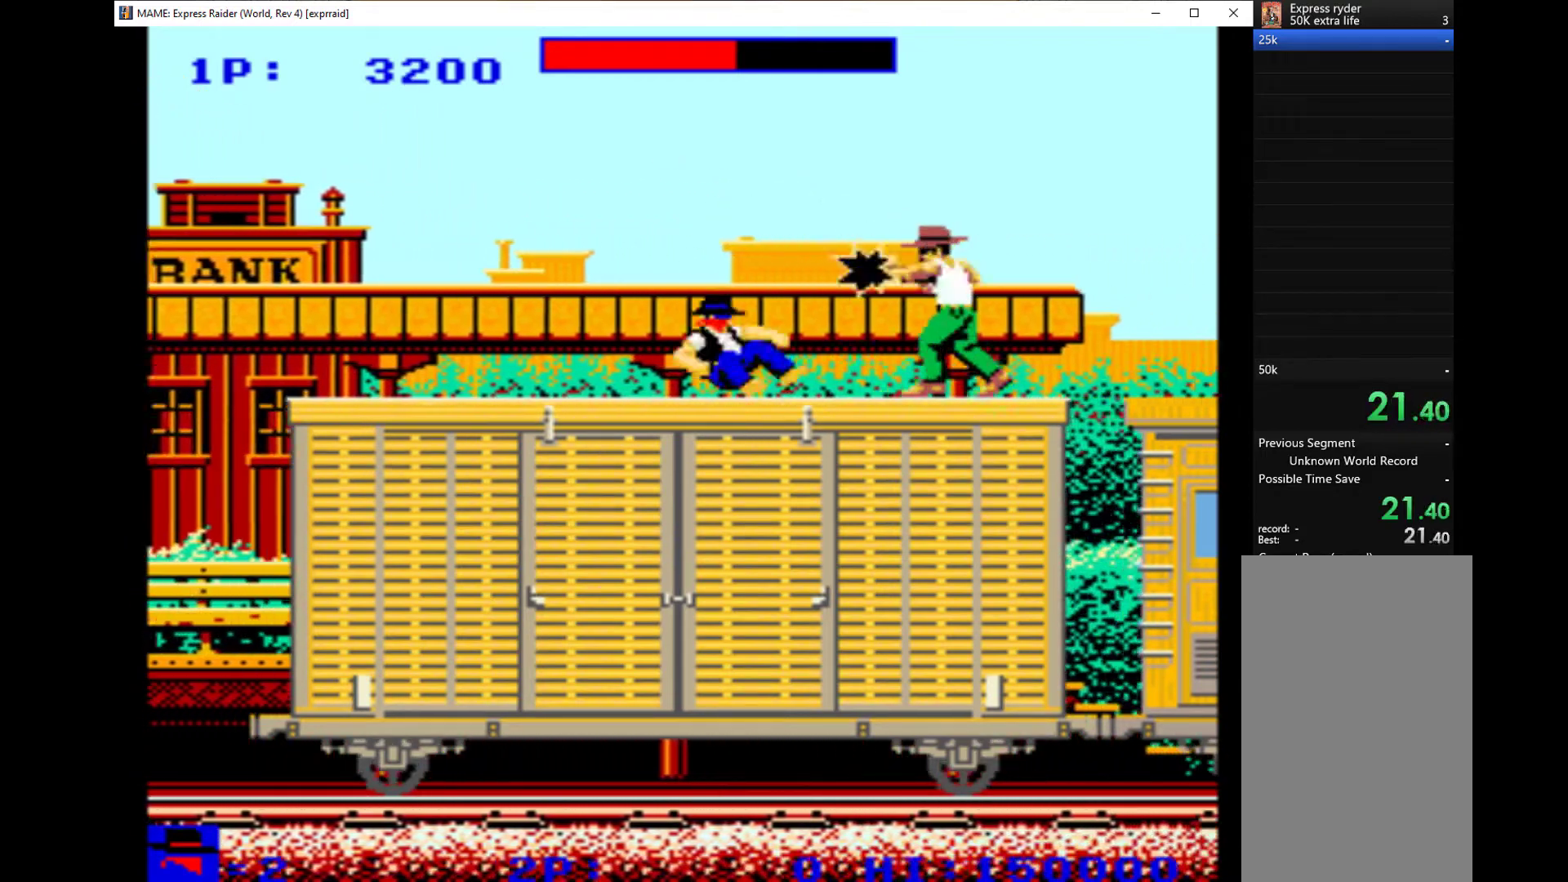
{"keys": ["right", "up"], "events": [[100, "up", "up"], [100, "w", "up"], [167, "up", "down"], [167, "w", "down"], [233, "w", "up"], [300, "up", "up"], [333, "w", "down"], [400, "up", "down"], [433, "w", "up"]]}
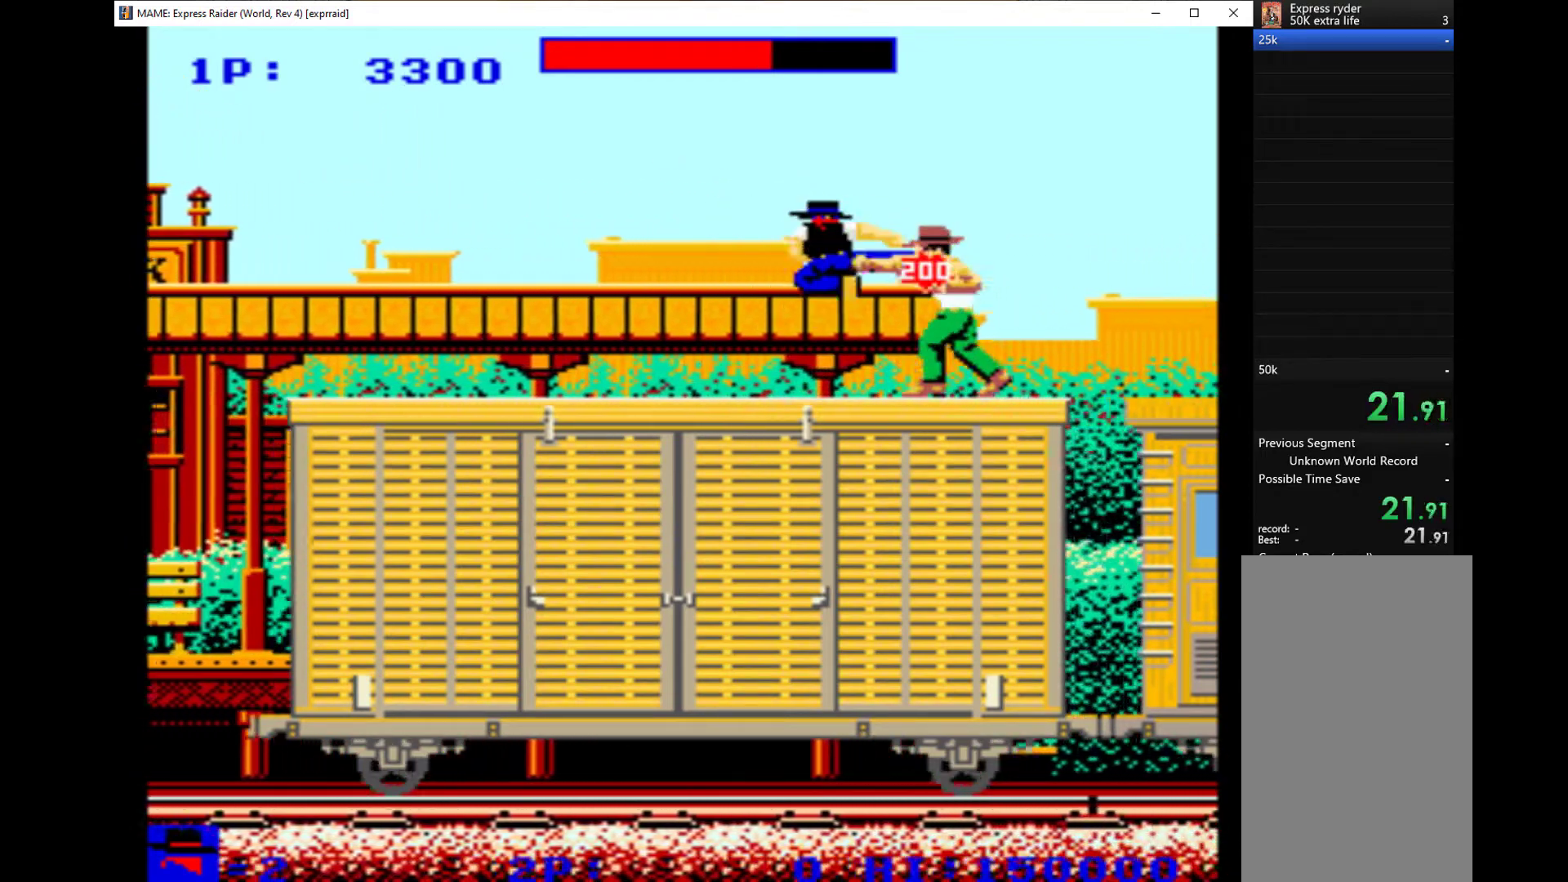
{"keys": ["right"], "events": [[33, "up", "up"], [33, "w", "down"], [67, "up", "down"], [67, "w", "up"], [133, "w", "down"], [200, "up", "up"], [300, "up", "down"], [400, "w", "up"], [433, "up", "up"]]}
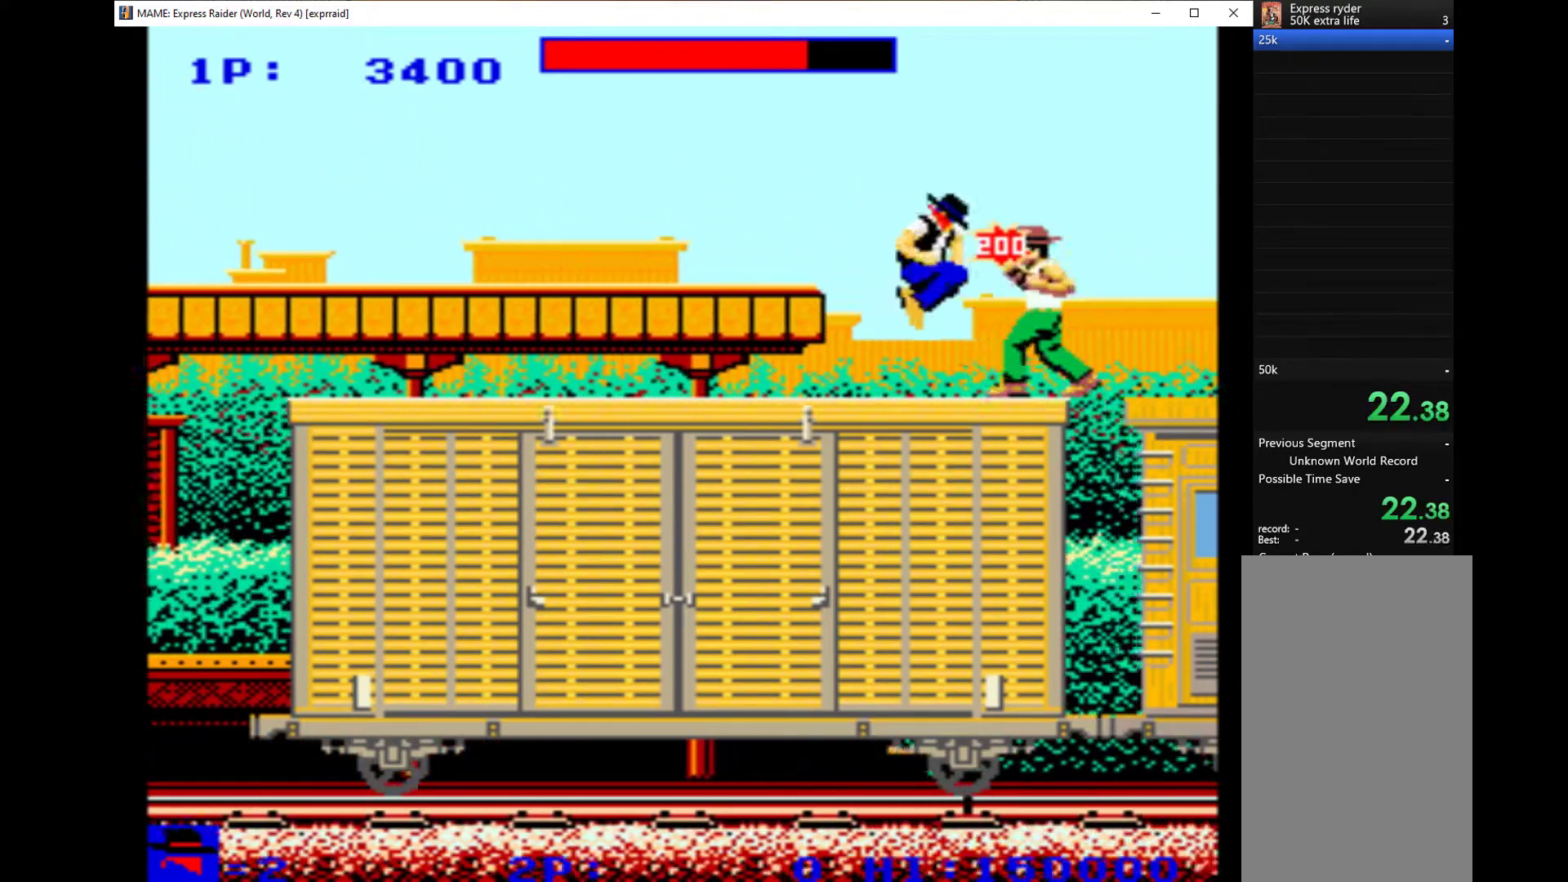
{"keys": ["right", "up", "w"], "events": [[33, "w", "down"], [67, "up", "down"], [67, "w", "up"], [133, "w", "down"], [167, "up", "up"], [200, "w", "up"], [267, "up", "down"], [300, "w", "down"], [400, "up", "up"], [400, "w", "up"], [500, "up", "down"], [500, "w", "down"]]}